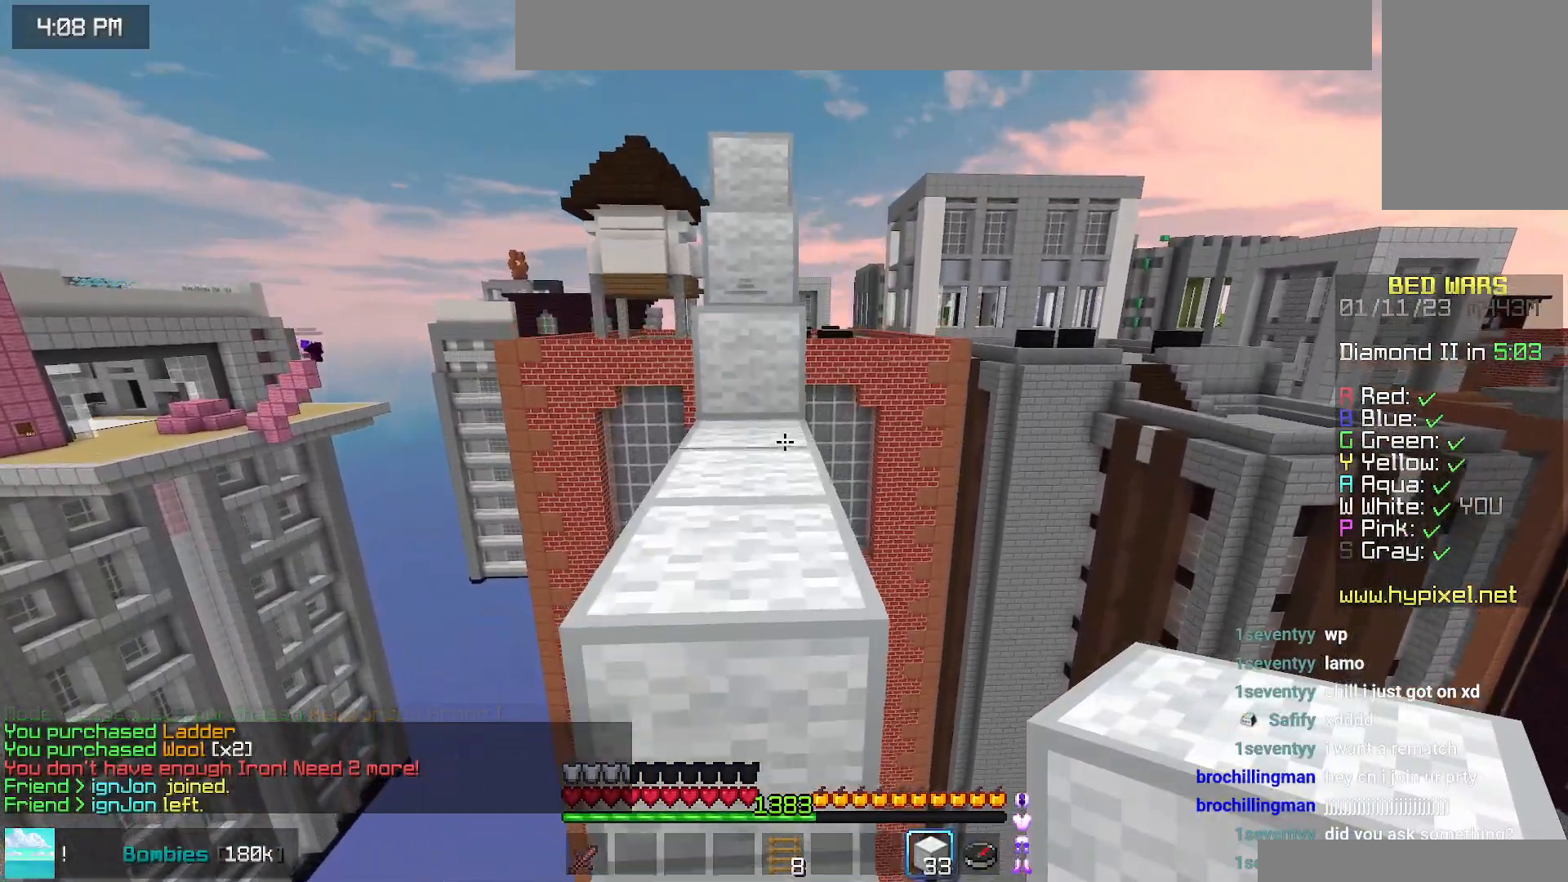
Gameplay with keyboard and mouse; each line is a JSON object with the keys and mouse buttons held at the frame after it. "events" lists presses ("down") and releases ("up") of "down", "left", "right", "space", "up", "mouse_left" and "mouse_right" between this image and that frame as [ms after this image, input, new state], when the widget could be followed in between. "mouse_left", "mouse_right" = the "left", "right" buttons of the "mouse" list. No other keys are recorded. Fast repeated clicks can show as one long hold. Mouse movement is not recorded.
{"keys": ["up"], "mouse": [], "events": [[84, "up", "down"], [100, "space", "down"], [300, "left", "down"], [367, "left", "up"], [417, "space", "up"]]}
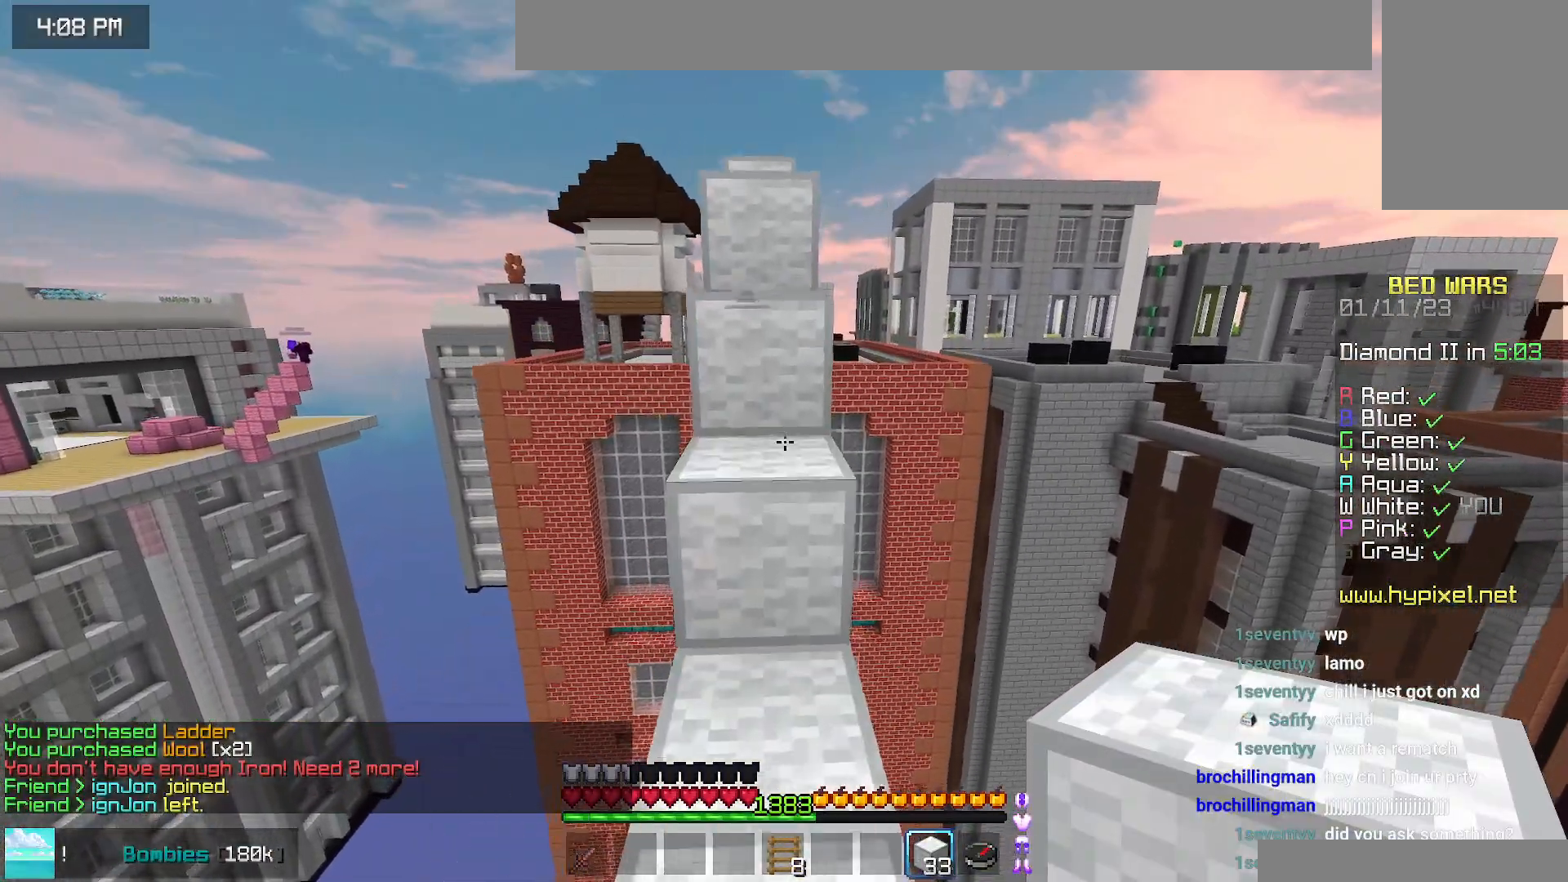
{"keys": ["space", "up"], "mouse": [], "events": [[134, "space", "down"], [334, "space", "up"], [484, "space", "down"]]}
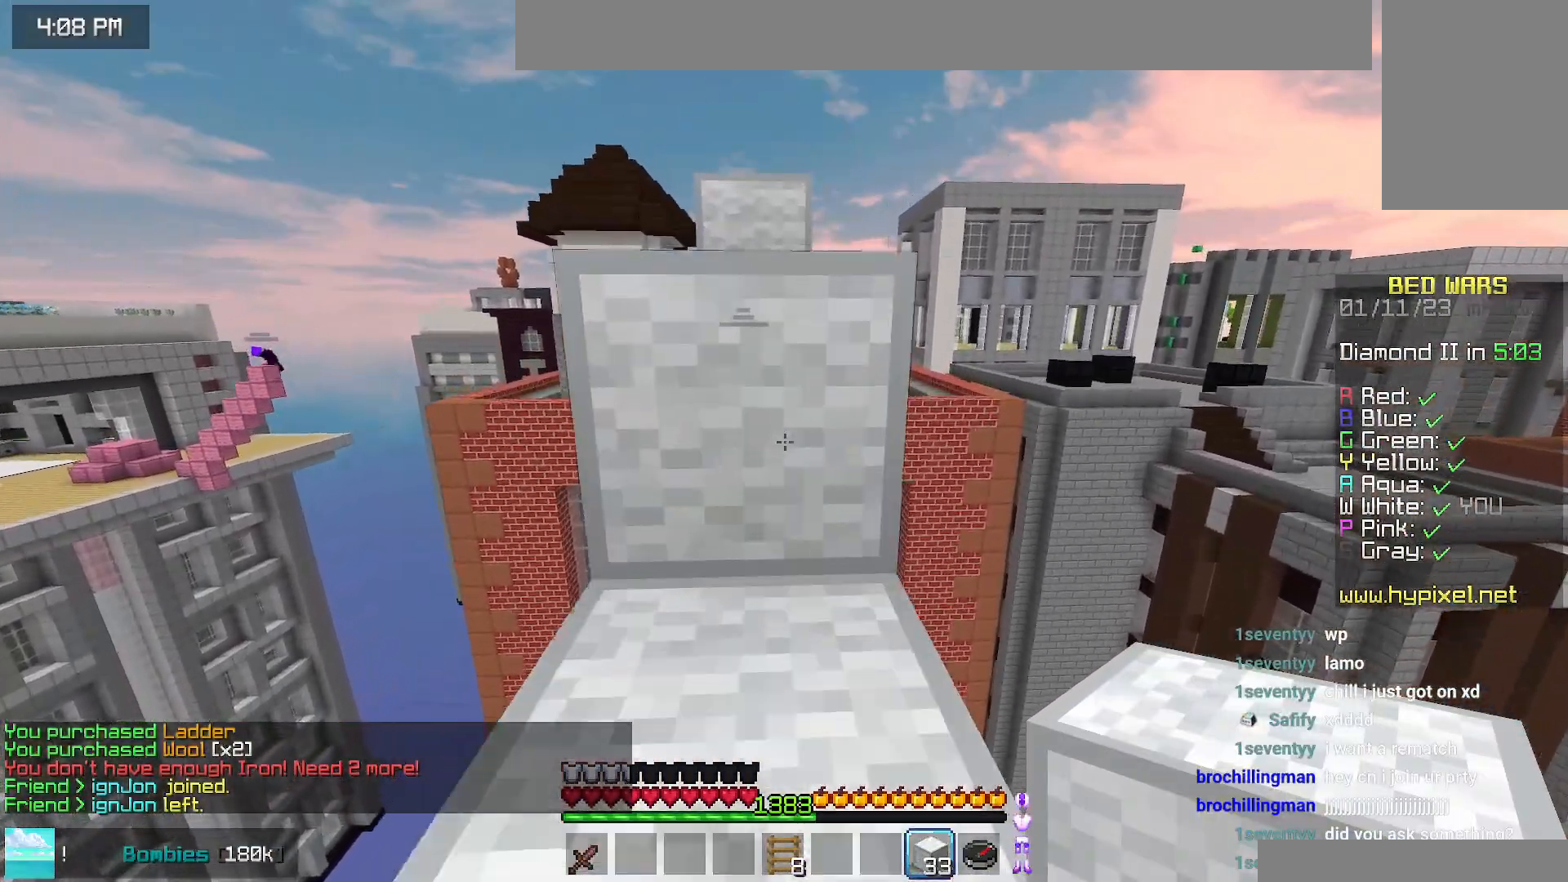
{"keys": ["space", "up"], "mouse": [], "events": [[234, "space", "up"], [284, "up", "up"], [400, "up", "down"], [417, "space", "down"]]}
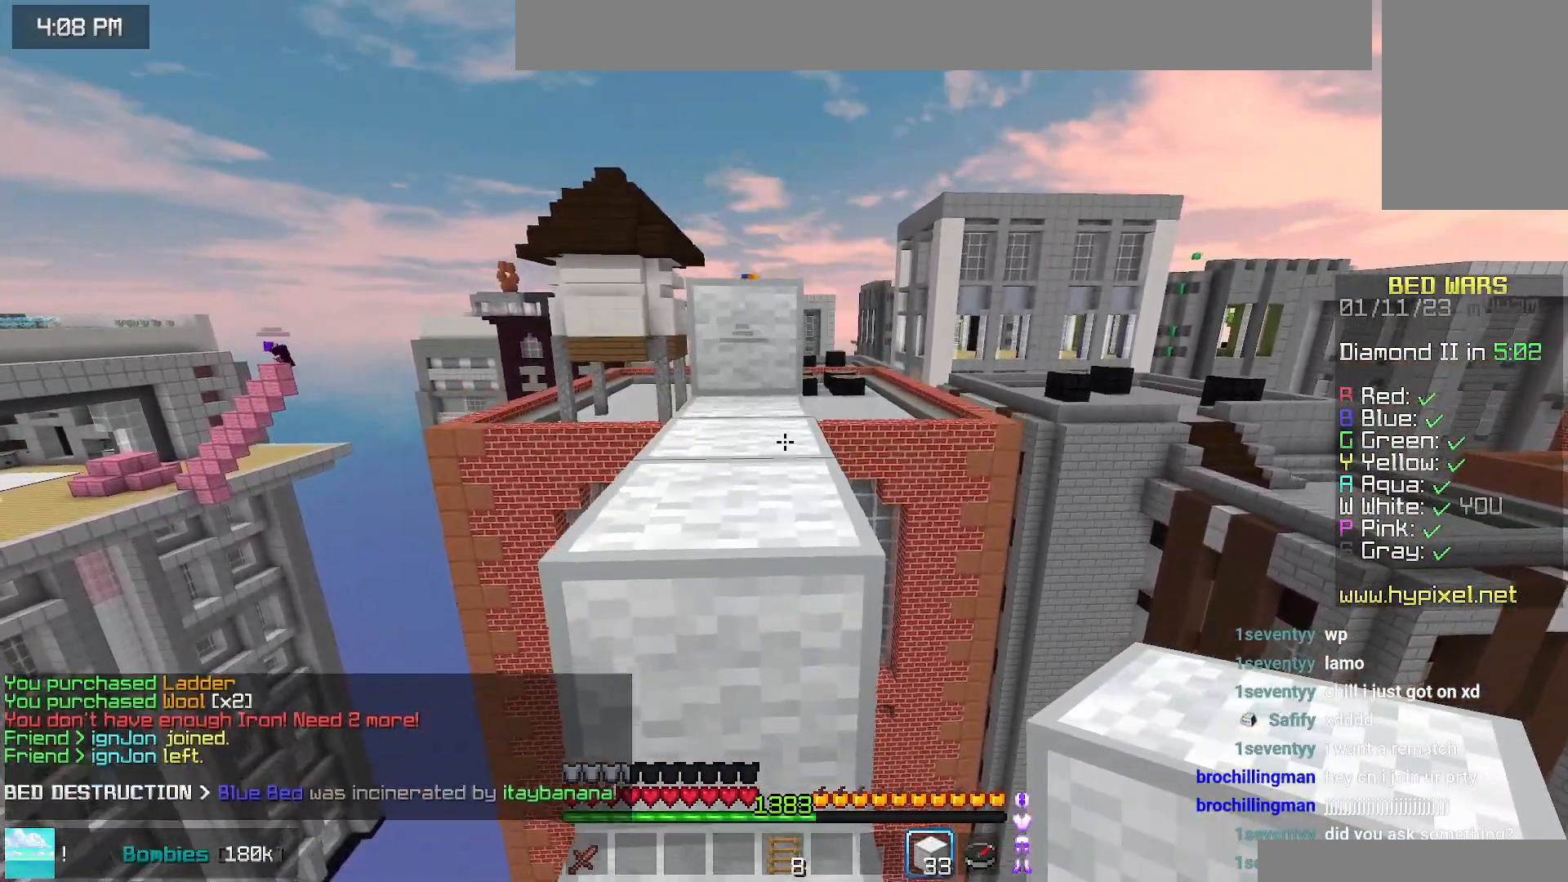
{"keys": ["space", "up"], "mouse": [], "events": [[184, "space", "up"], [217, "left", "down"], [350, "left", "up"], [384, "space", "down"]]}
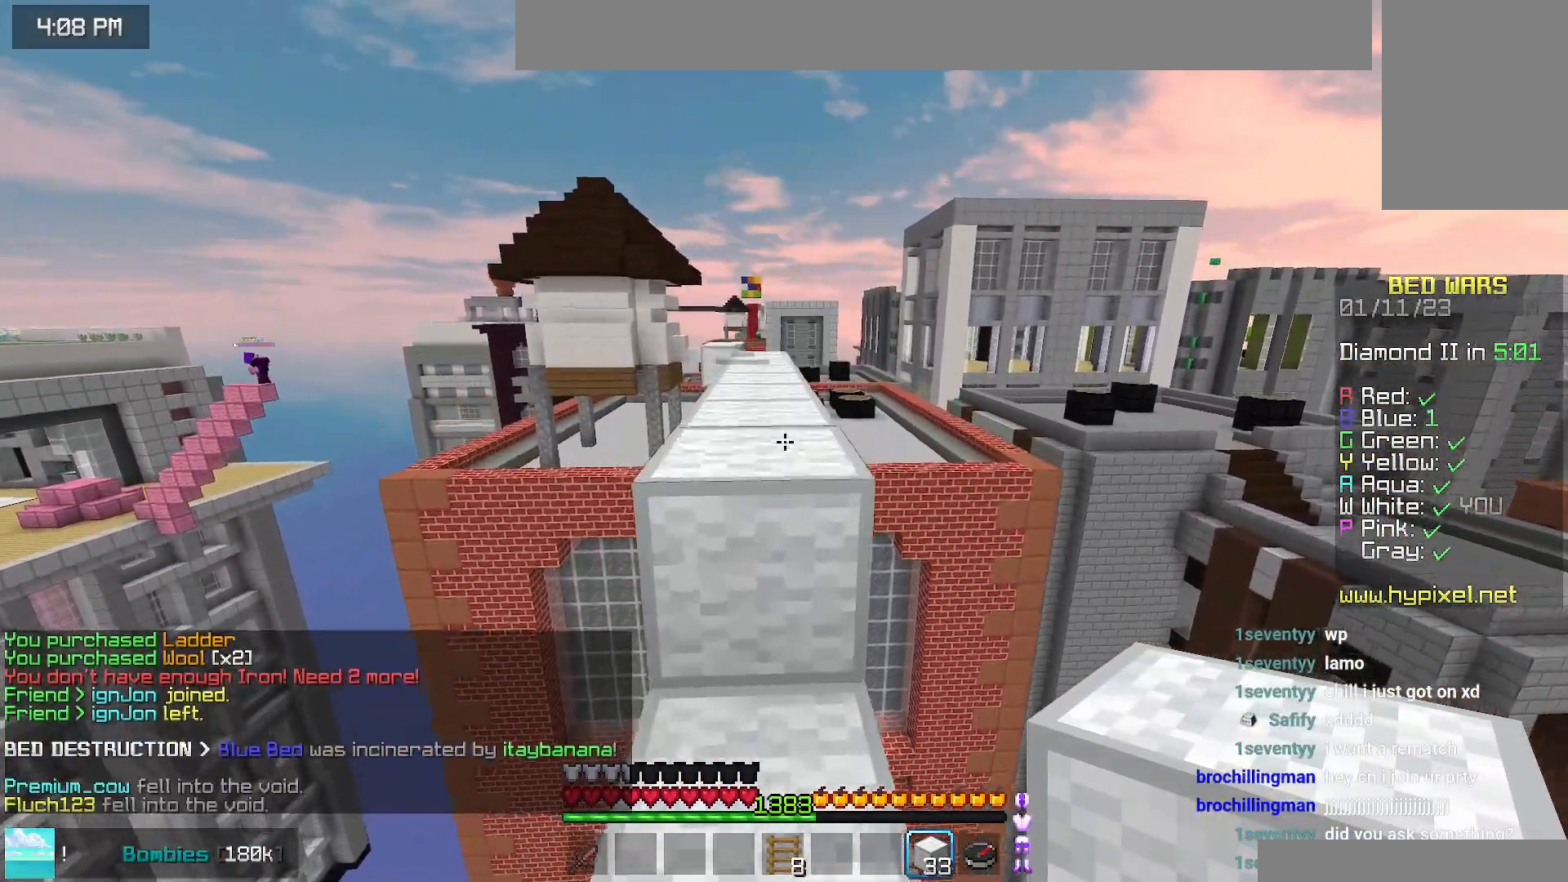
{"keys": ["space", "up"], "mouse": [], "events": [[117, "space", "up"], [334, "space", "down"]]}
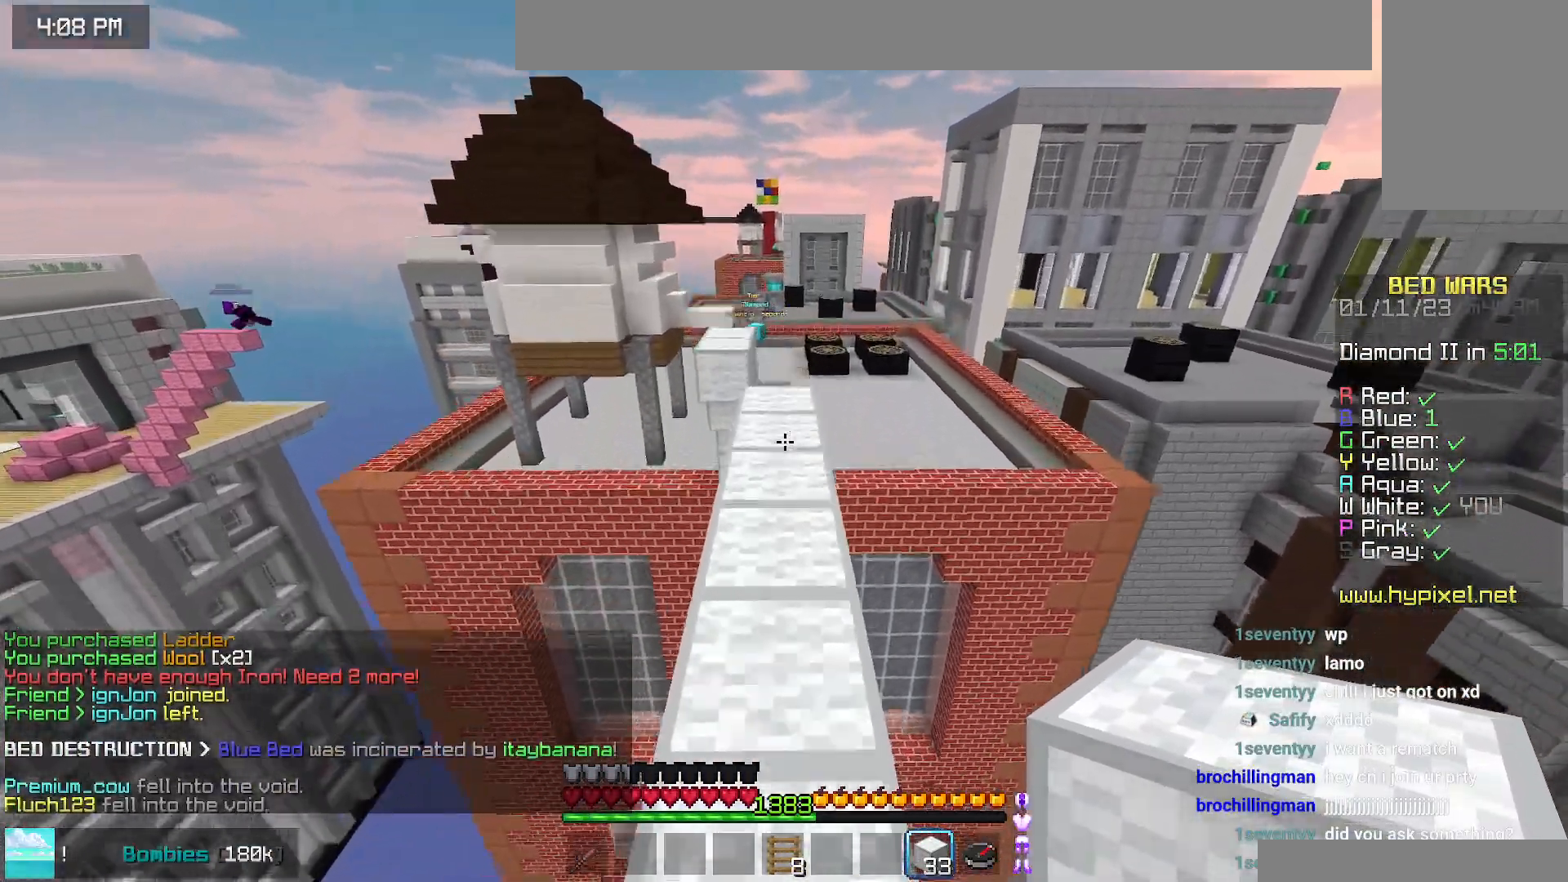
{"keys": ["up"], "mouse": [], "events": [[450, "space", "up"]]}
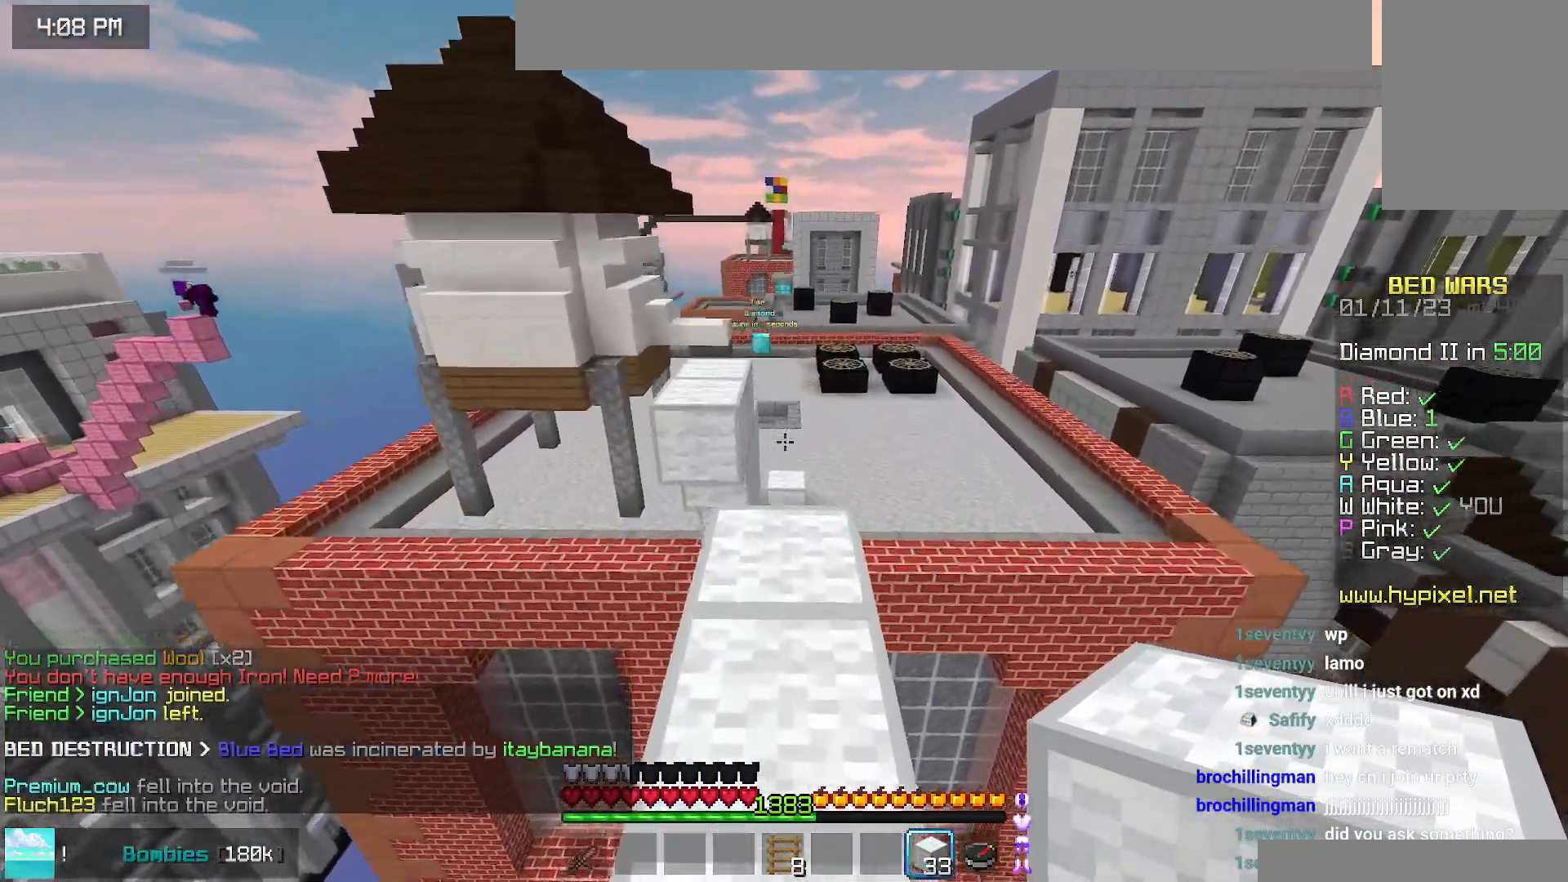
{"keys": ["space", "up"], "mouse": [], "events": [[317, "space", "down"]]}
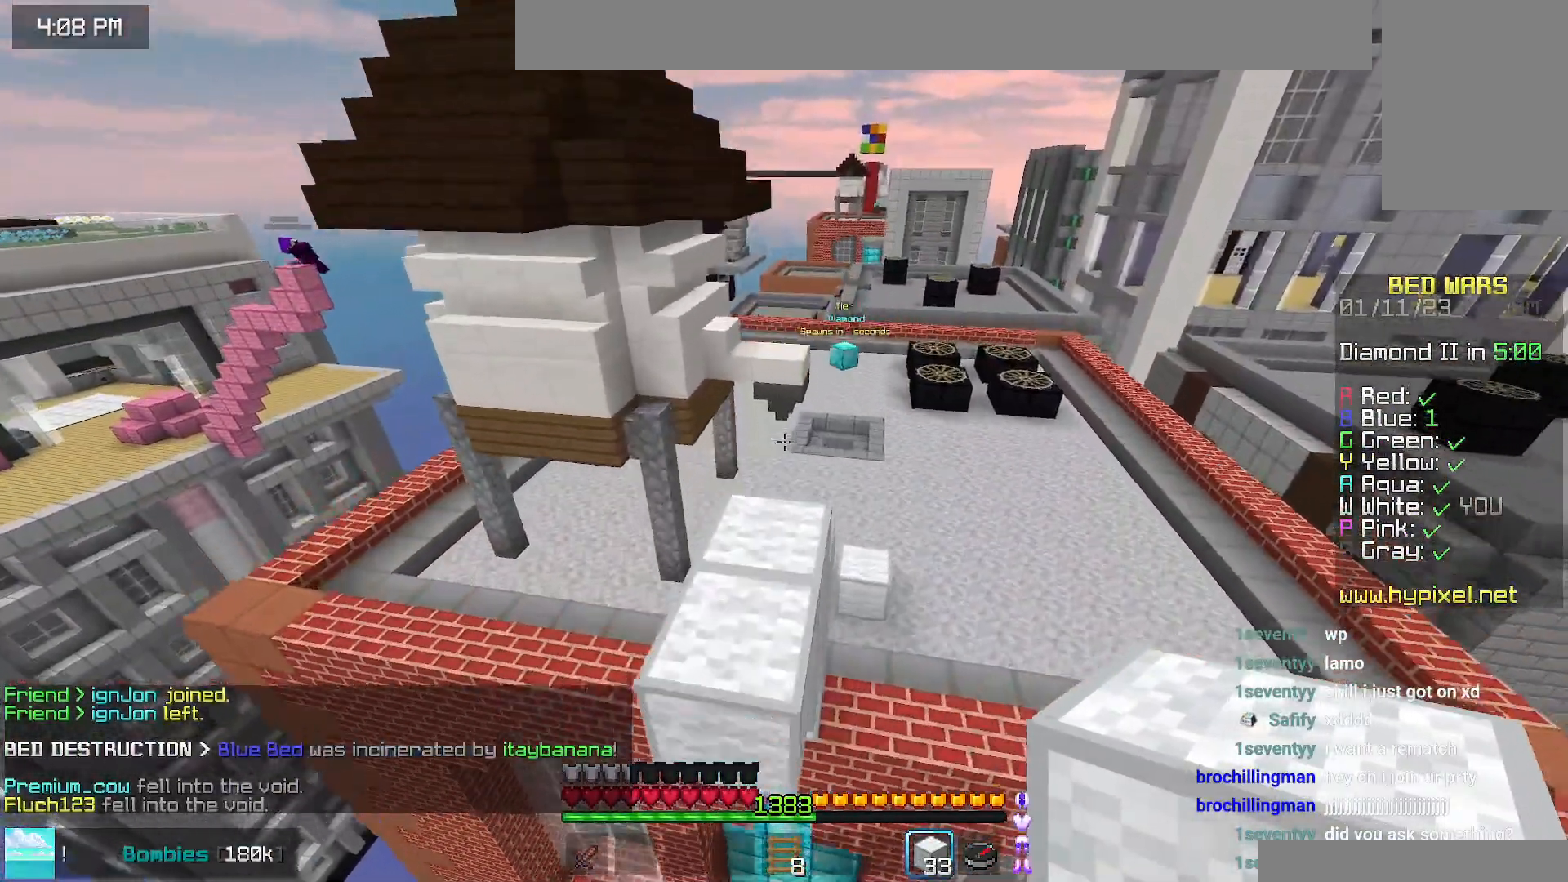
{"keys": ["up"], "mouse": [], "events": [[167, "space", "up"]]}
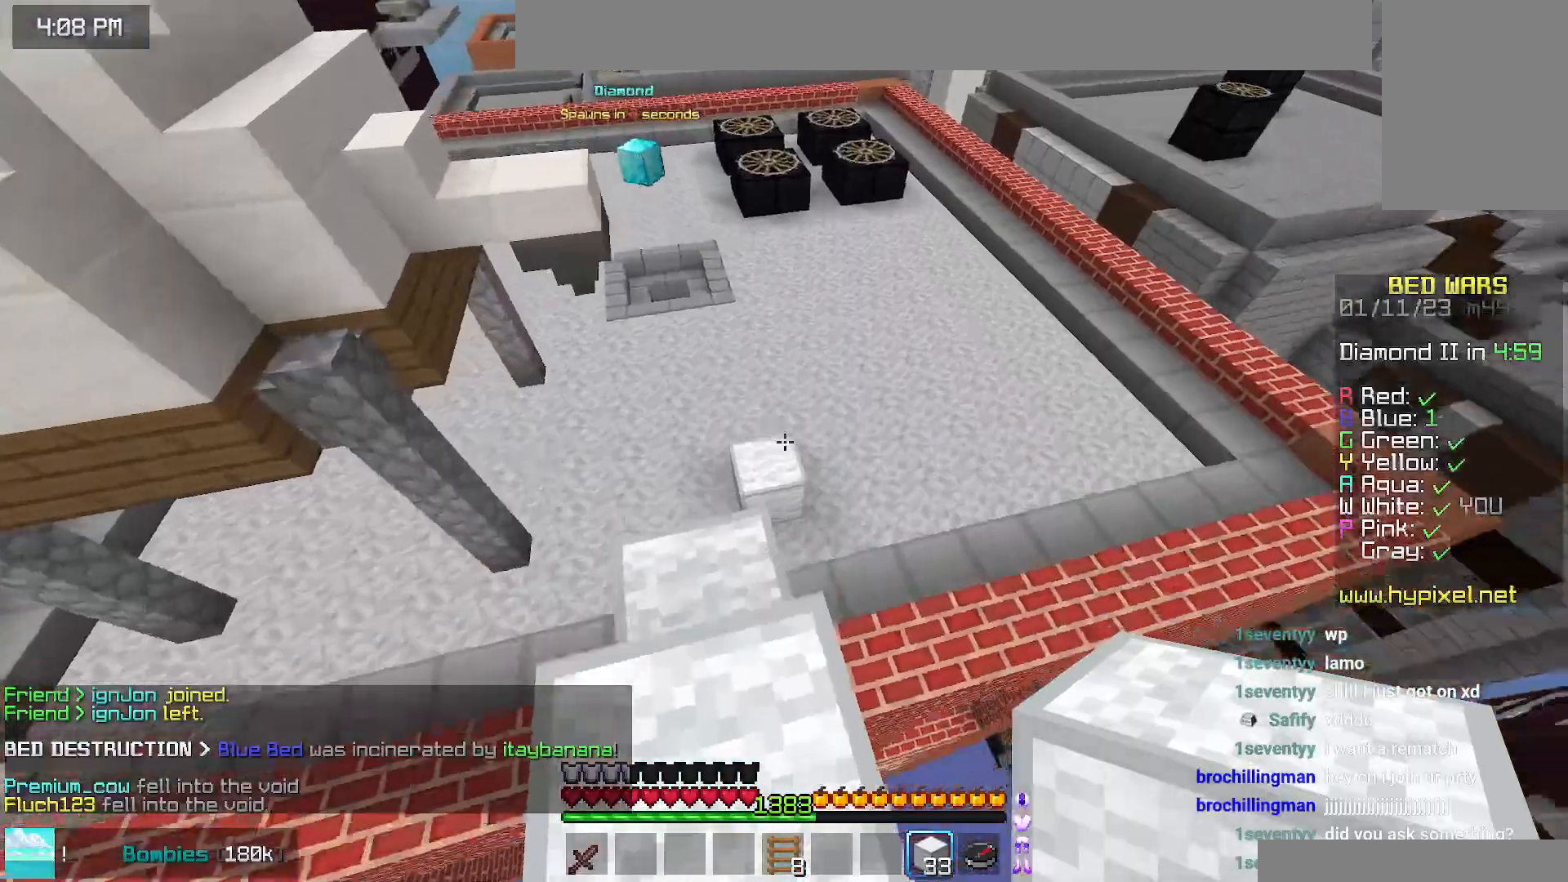
{"keys": ["up"], "mouse": [], "events": [[67, "left", "down"], [167, "left", "up"], [184, "up", "up"], [284, "up", "down"]]}
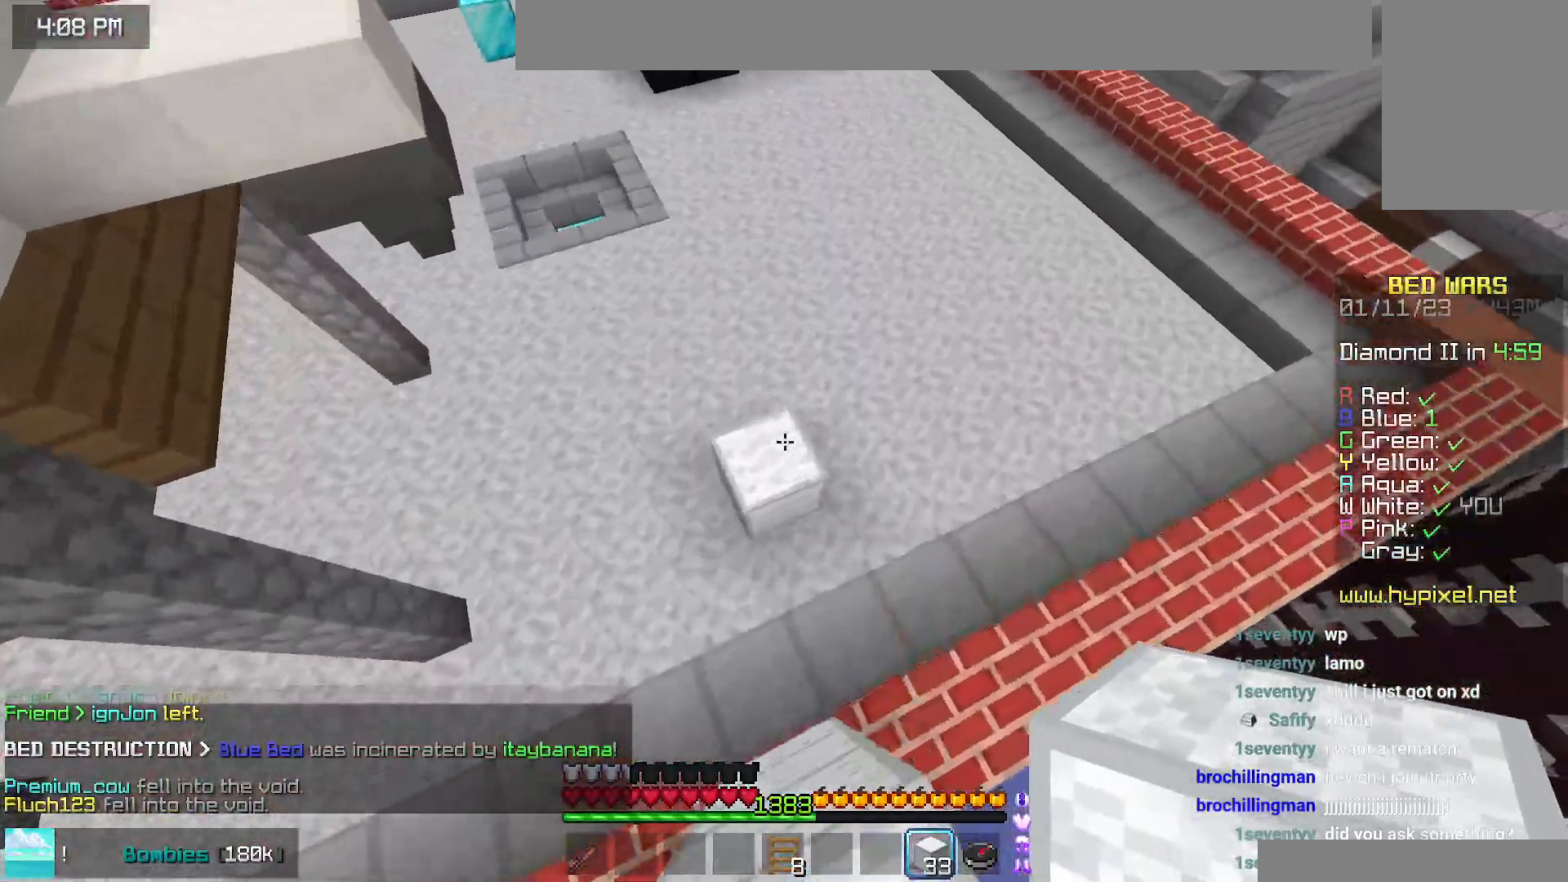
{"keys": ["space", "up"], "mouse": [], "events": [[300, "mouse_right", "down"], [367, "space", "down"], [417, "mouse_right", "up"]]}
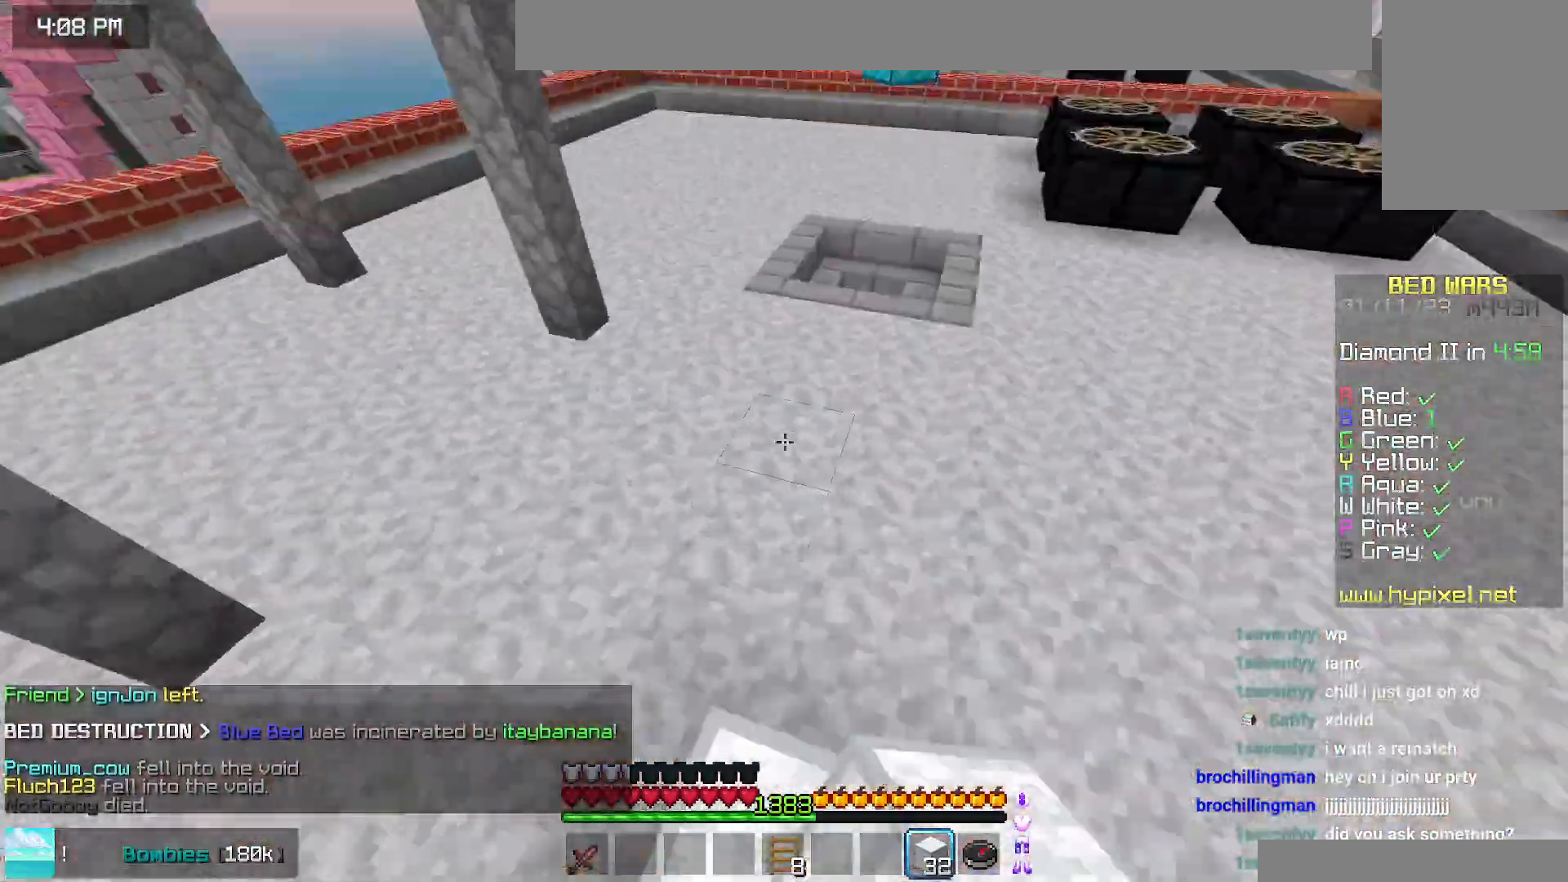
{"keys": ["space", "up"], "mouse": [], "events": [[134, "right", "down"], [334, "right", "up"]]}
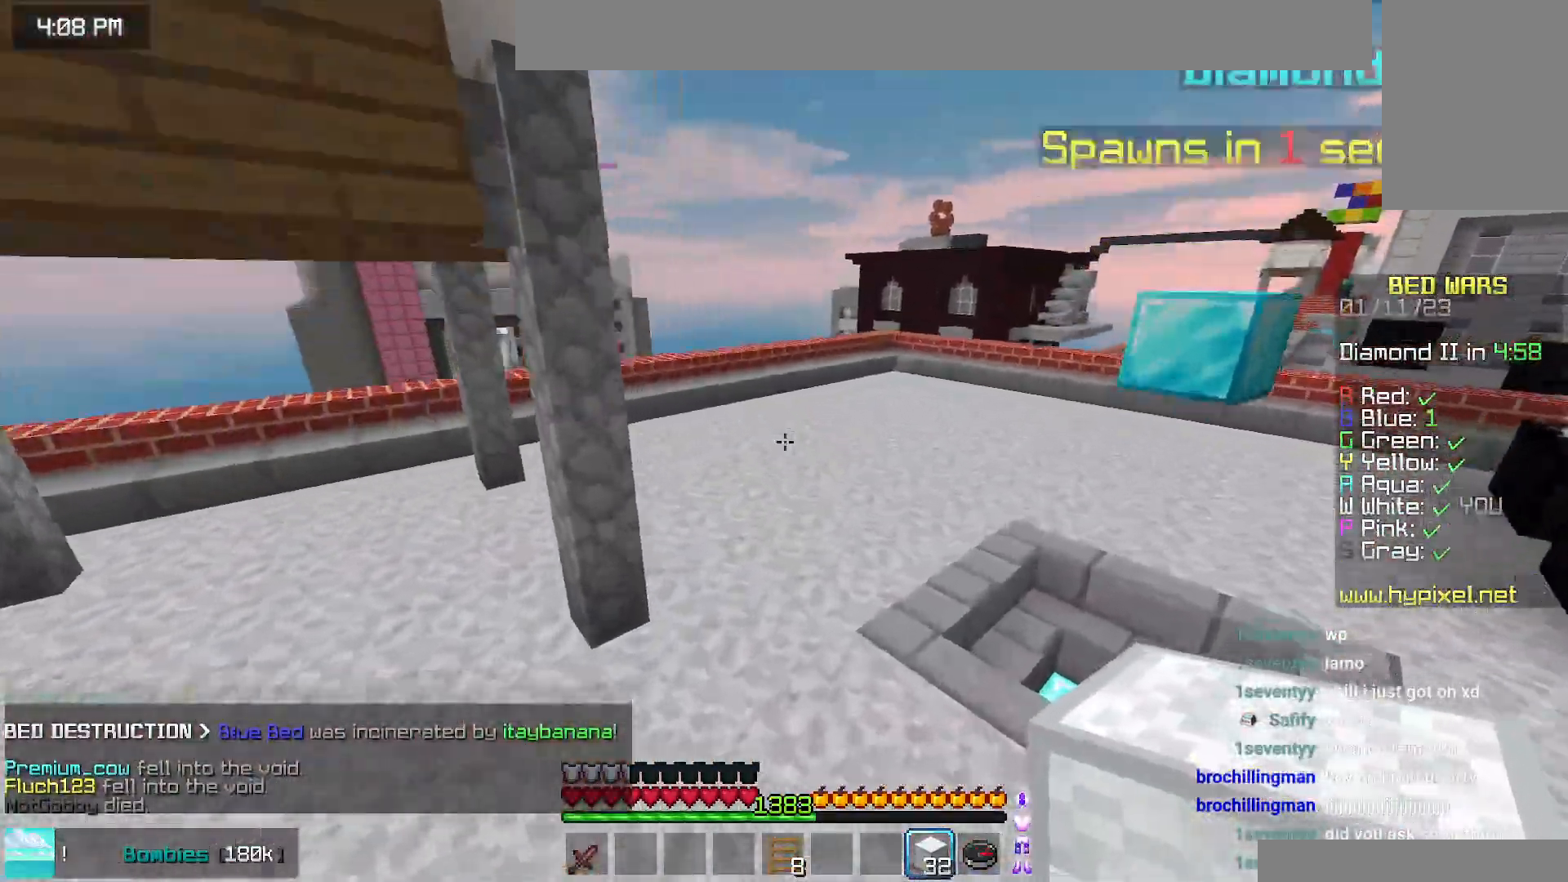
{"keys": ["up"], "mouse": [], "events": [[284, "right", "down"], [384, "space", "up"], [467, "right", "up"]]}
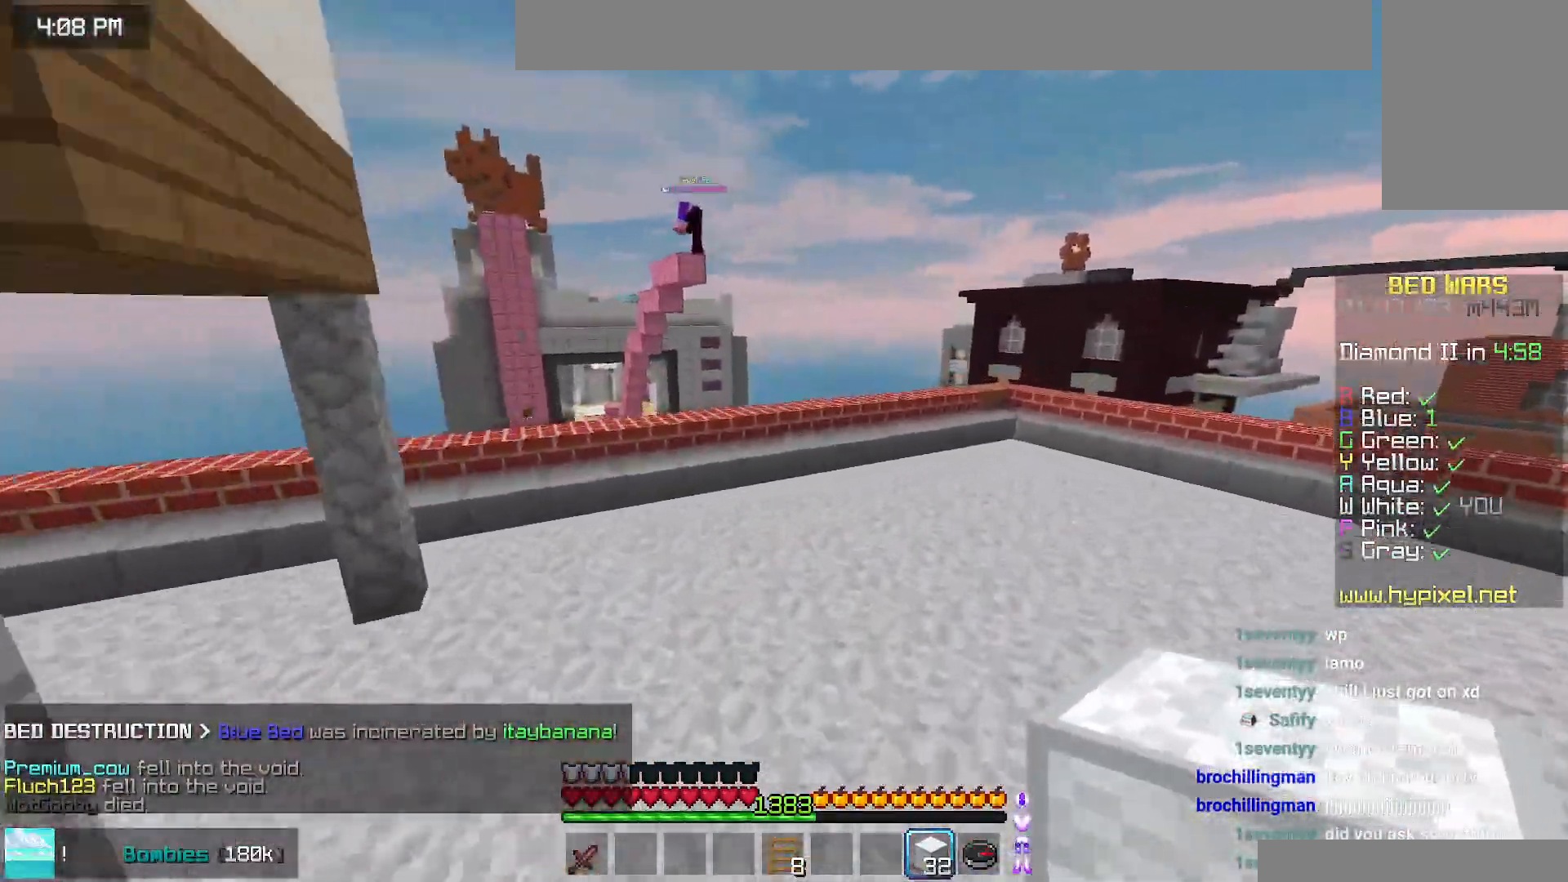
{"keys": [], "mouse": [], "events": [[217, "space", "down"], [234, "mouse_right", "down"], [317, "mouse_right", "up"], [450, "space", "up"], [467, "up", "up"]]}
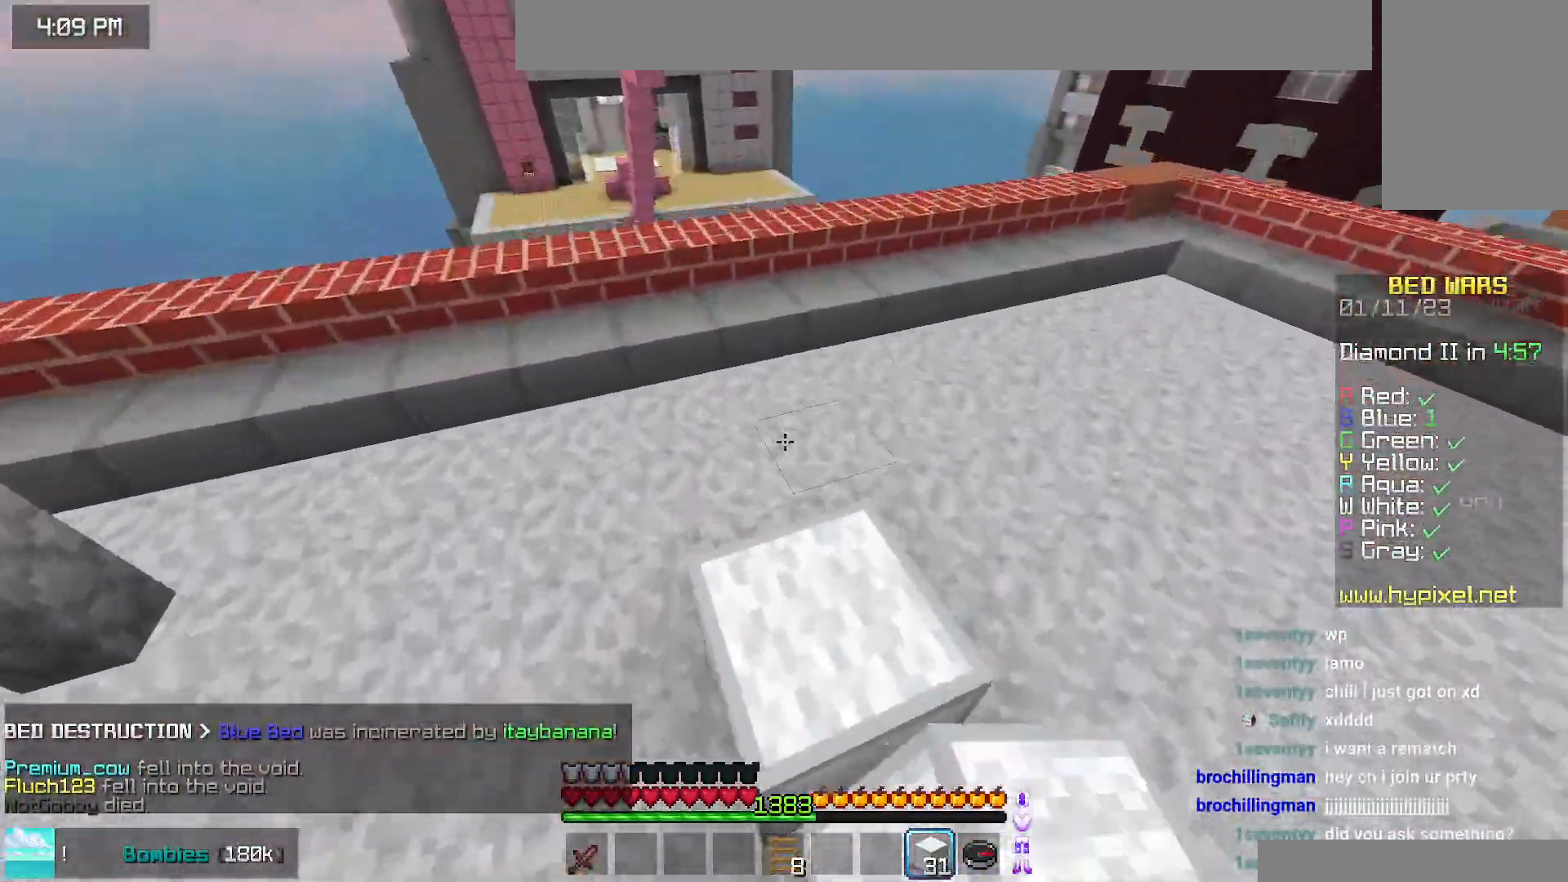
{"keys": ["space"], "mouse": ["right"], "events": [[134, "space", "down"], [284, "up", "down"], [350, "mouse_right", "down"], [434, "up", "up"]]}
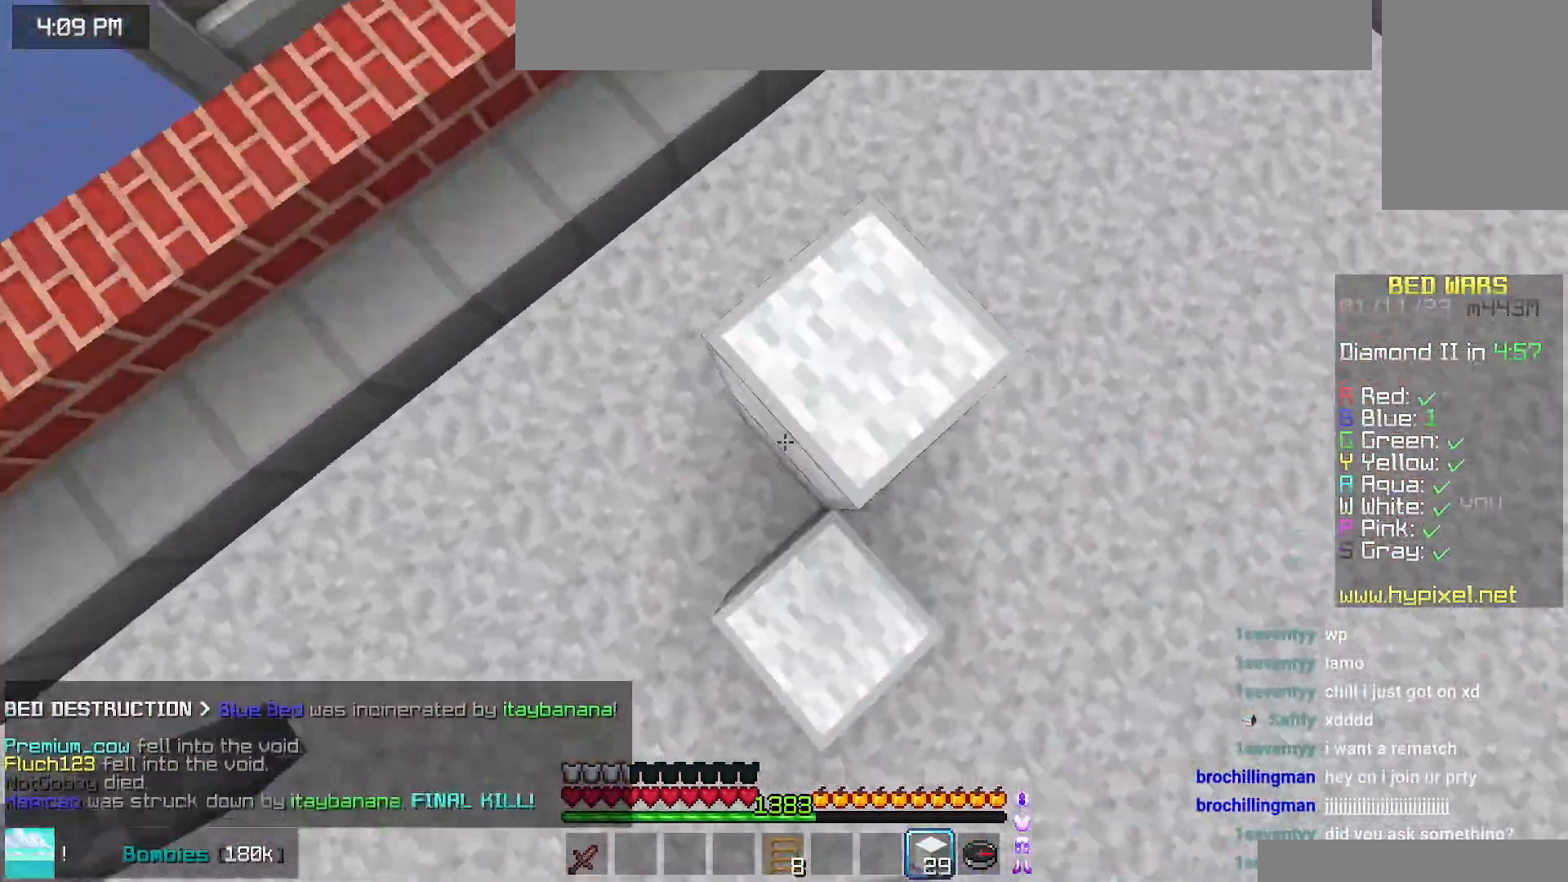
{"keys": ["left", "space"], "mouse": ["right"], "events": [[34, "right", "down"], [50, "mouse_right", "up"], [117, "mouse_right", "down"], [267, "right", "up"], [417, "left", "down"]]}
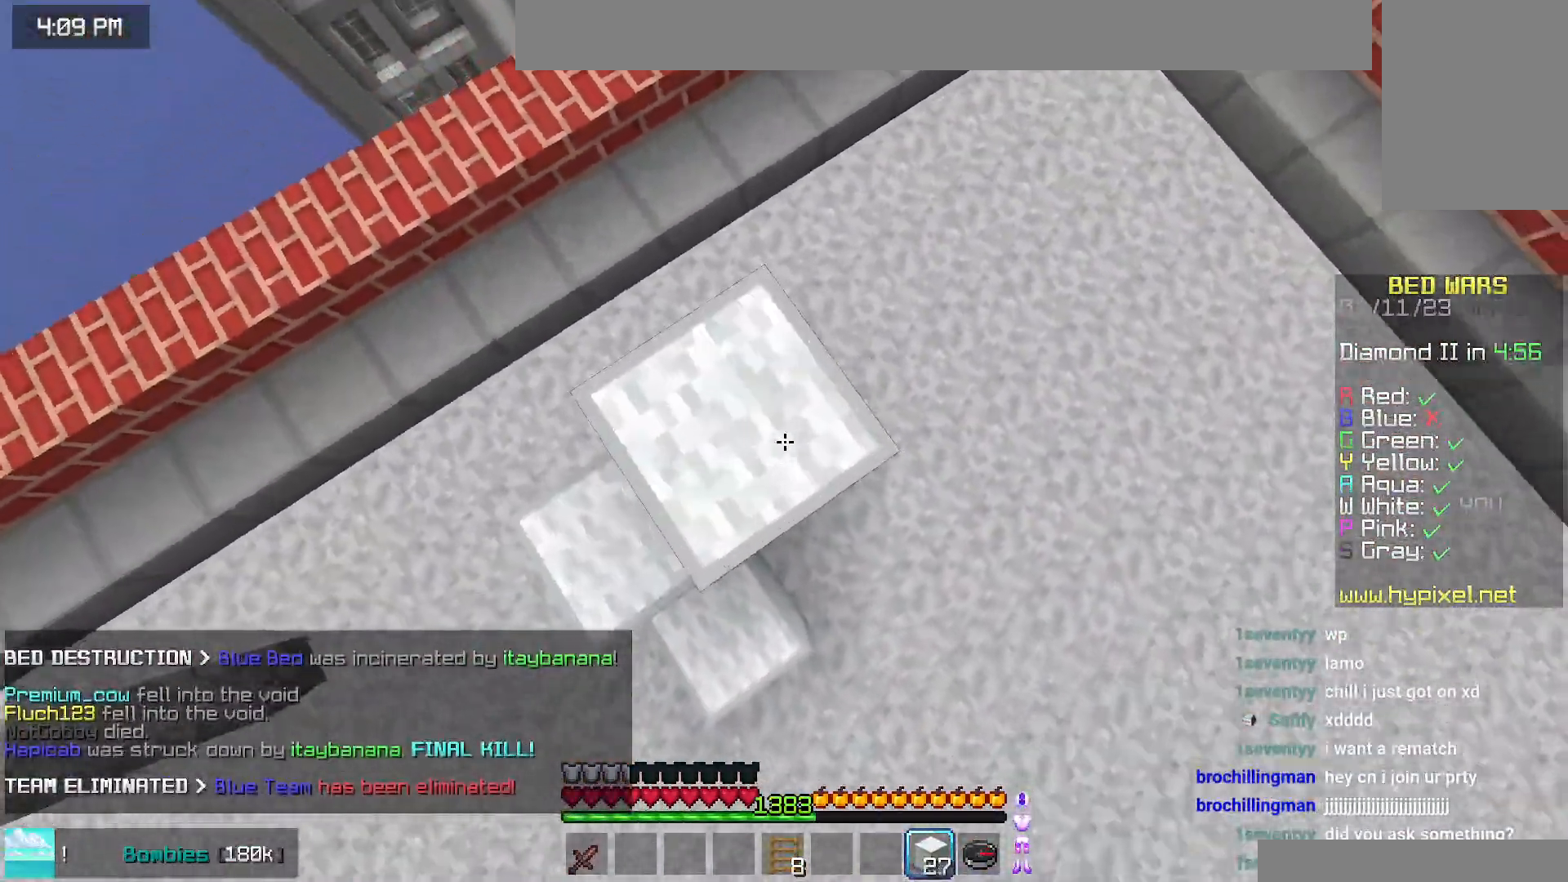
{"keys": [], "mouse": [], "events": [[17, "mouse_right", "up"], [34, "left", "up"], [67, "space", "up"], [150, "space", "down"], [267, "left", "down"], [384, "space", "up"], [400, "mouse_right", "down"], [417, "left", "up"], [484, "mouse_right", "up"]]}
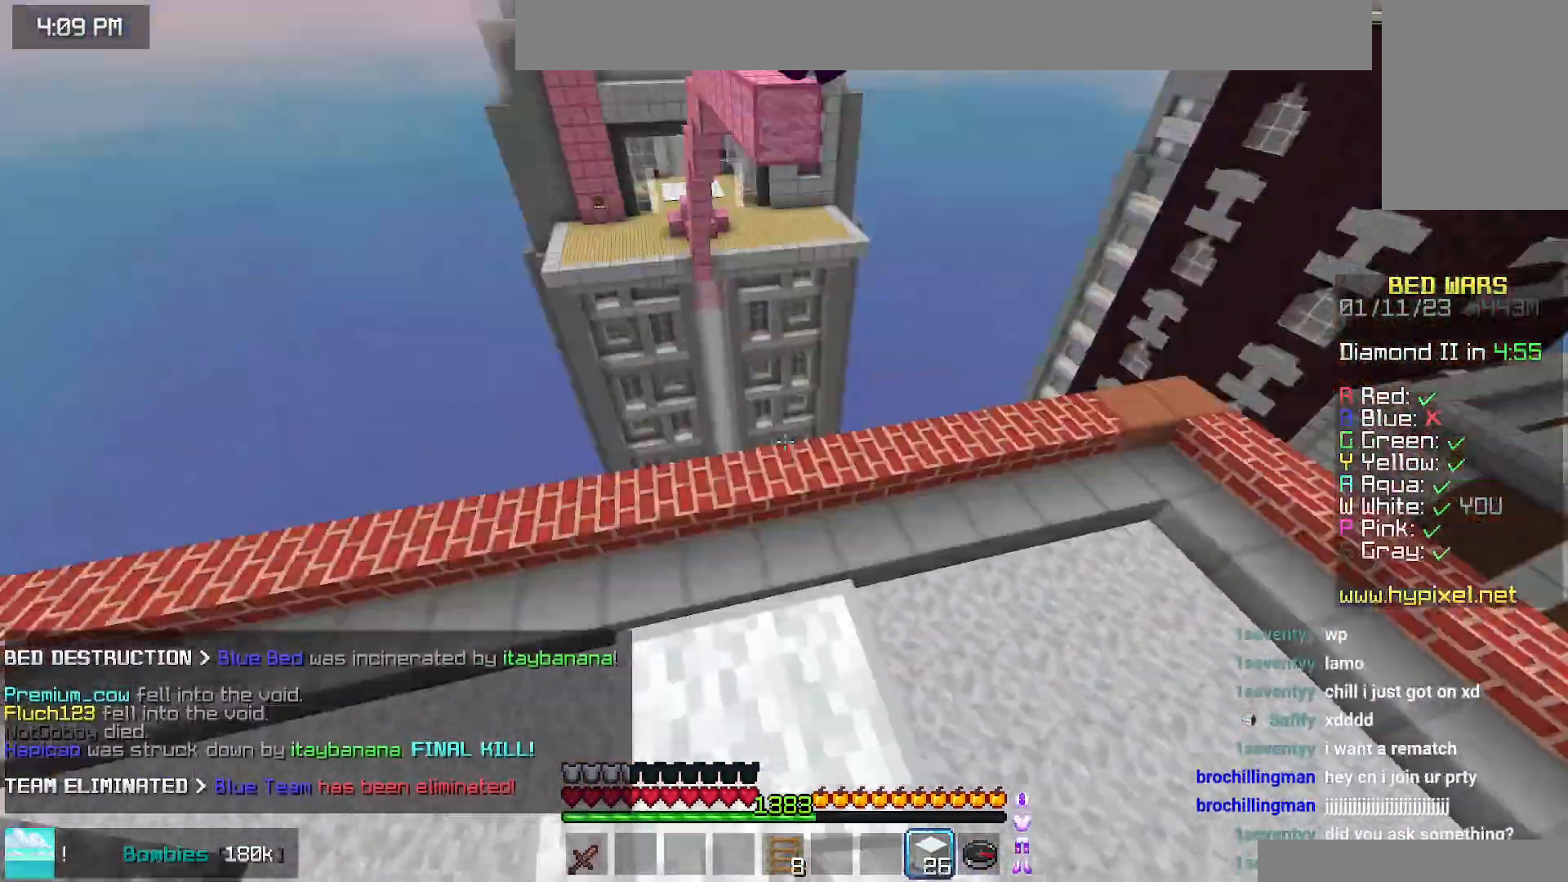
{"keys": ["space"], "mouse": [], "events": [[350, "space", "down"]]}
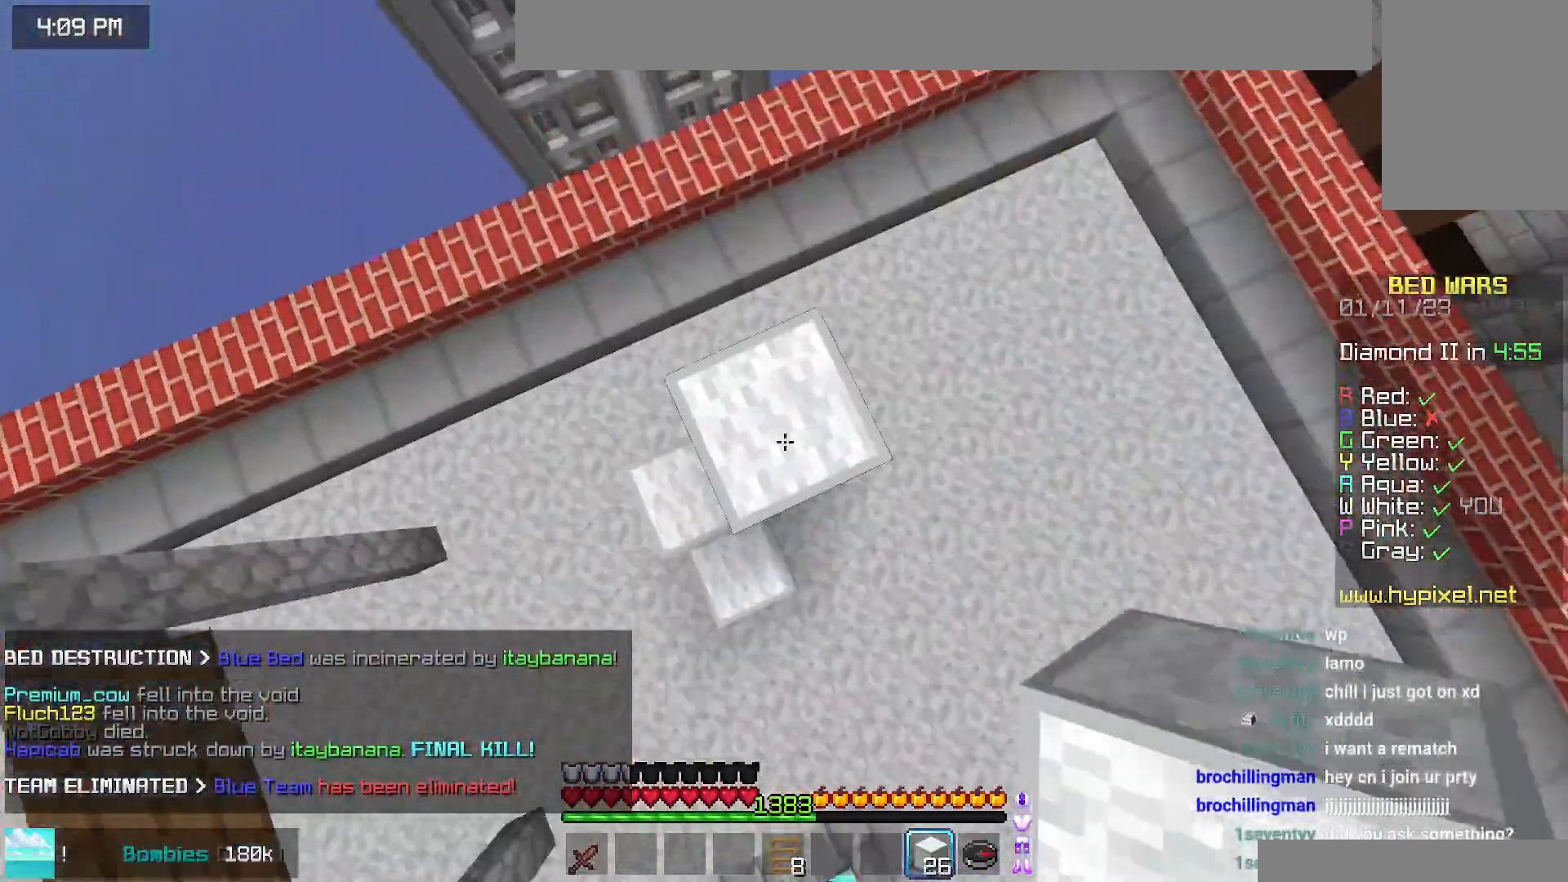
{"keys": [], "mouse": ["right"], "events": [[17, "mouse_right", "down"], [34, "space", "up"], [100, "mouse_right", "up"], [234, "space", "down"], [467, "mouse_right", "down"], [484, "space", "up"]]}
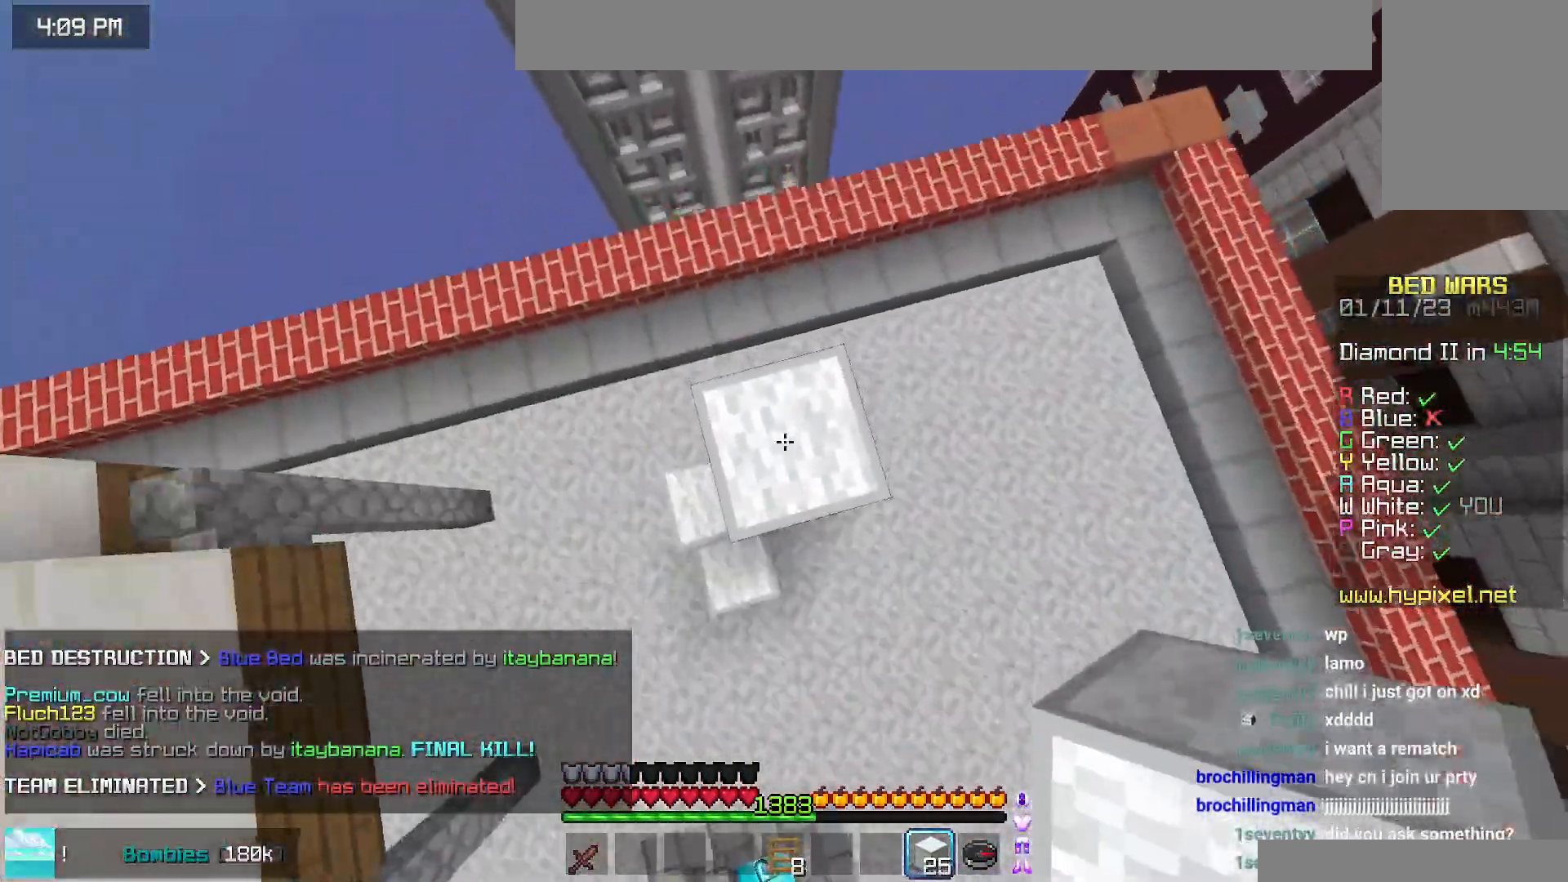
{"keys": ["up"], "mouse": ["right"], "events": [[67, "mouse_right", "up"], [134, "down", "down"], [134, "mouse_right", "down"], [334, "down", "up"], [500, "up", "down"]]}
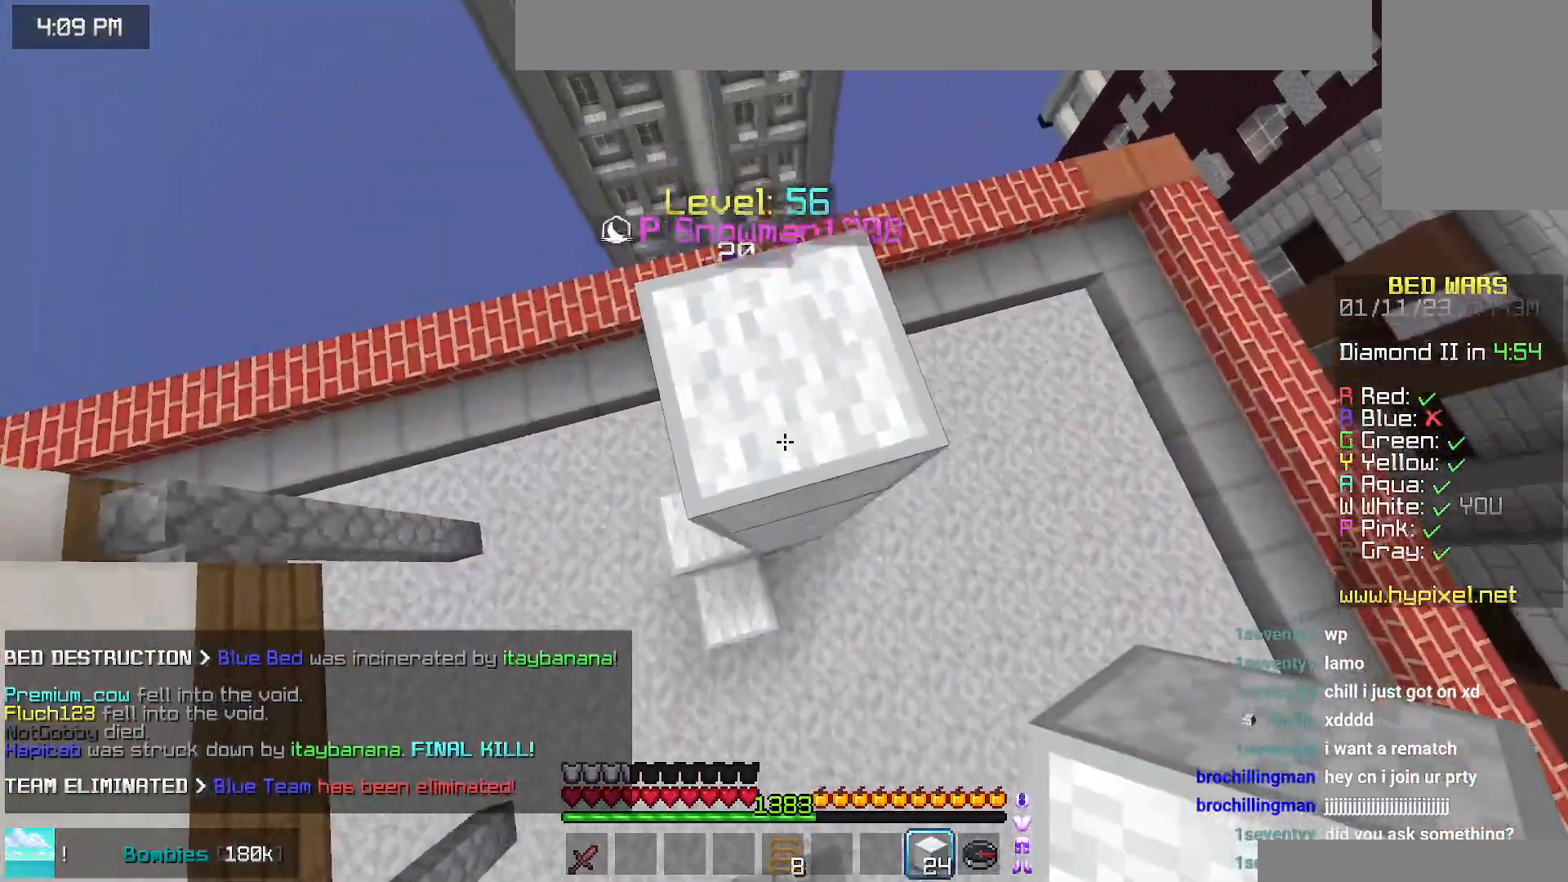
{"keys": ["down", "left"], "mouse": [], "events": [[234, "mouse_right", "up"], [334, "left", "down"], [350, "up", "up"], [484, "down", "down"]]}
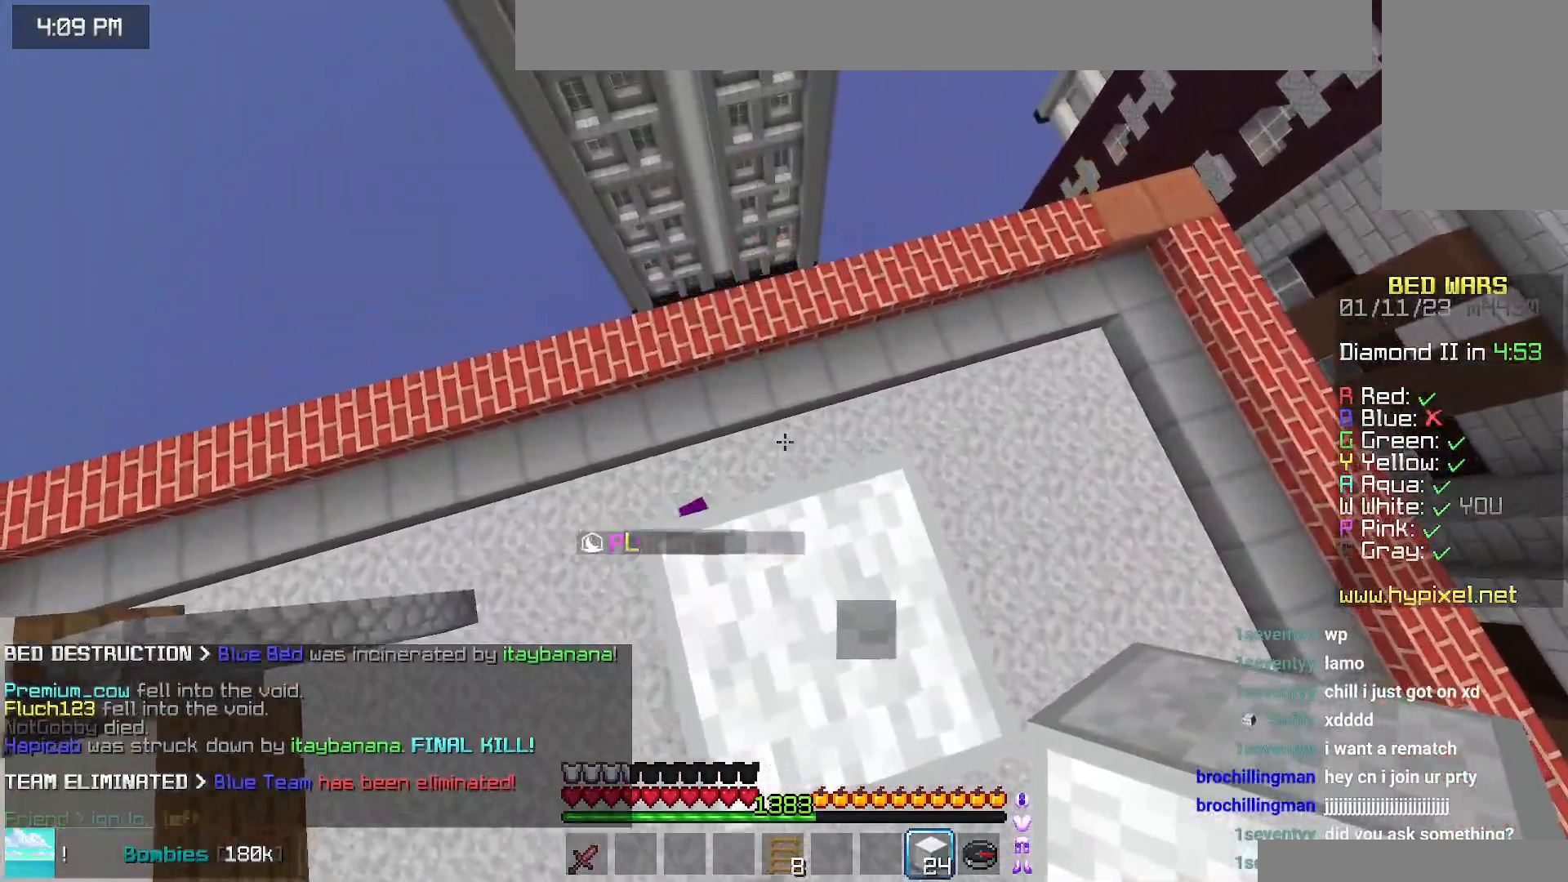
{"keys": ["down", "left"], "mouse": [], "events": []}
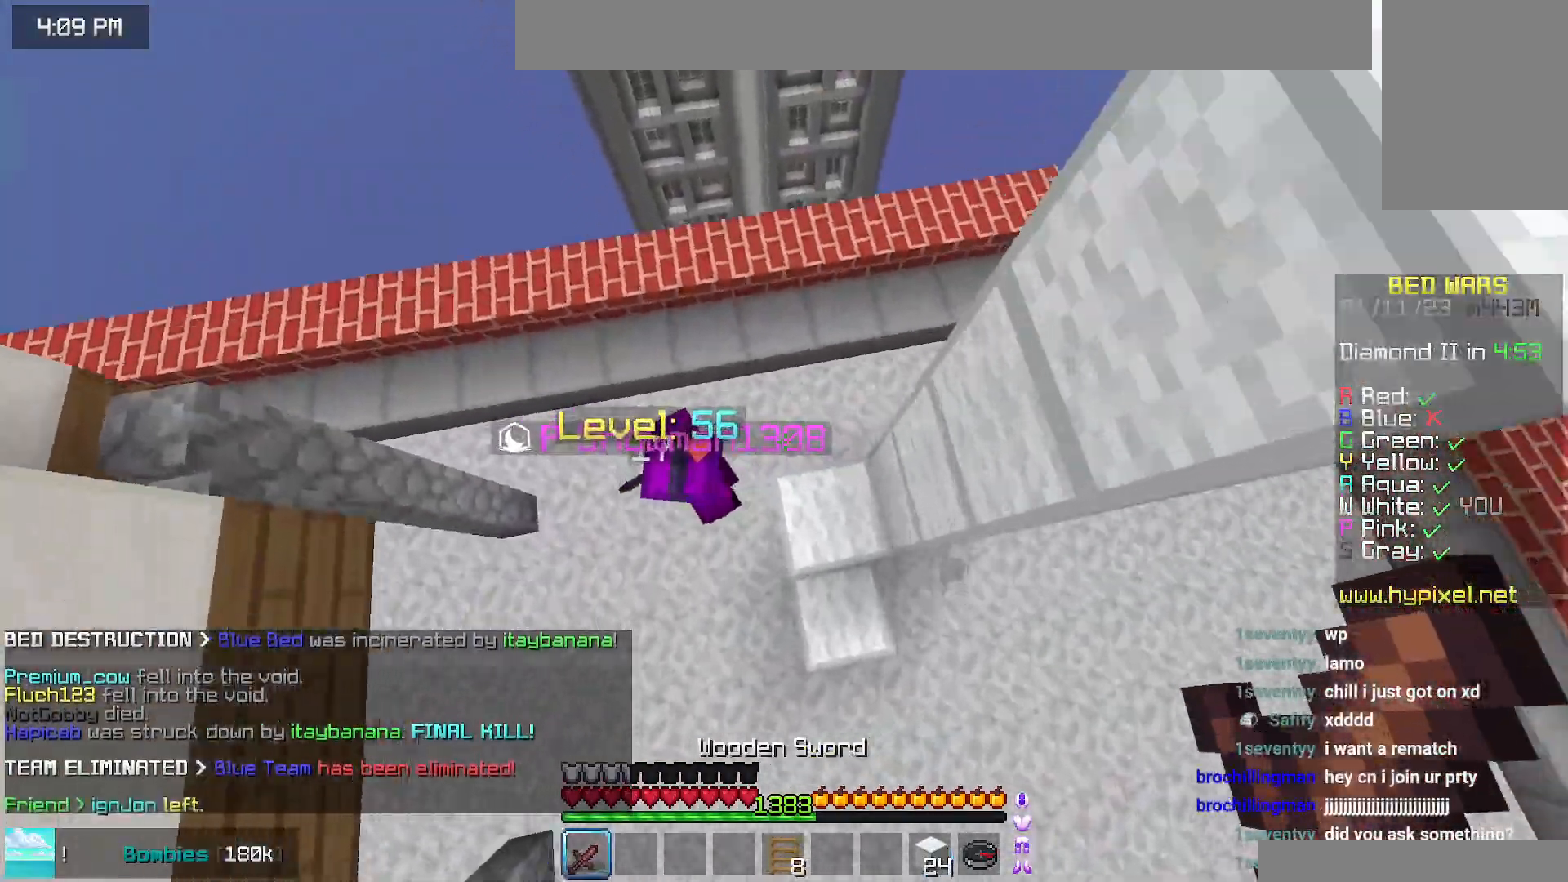
{"keys": ["down", "left"], "mouse": ["left"], "events": [[250, "mouse_left", "down"]]}
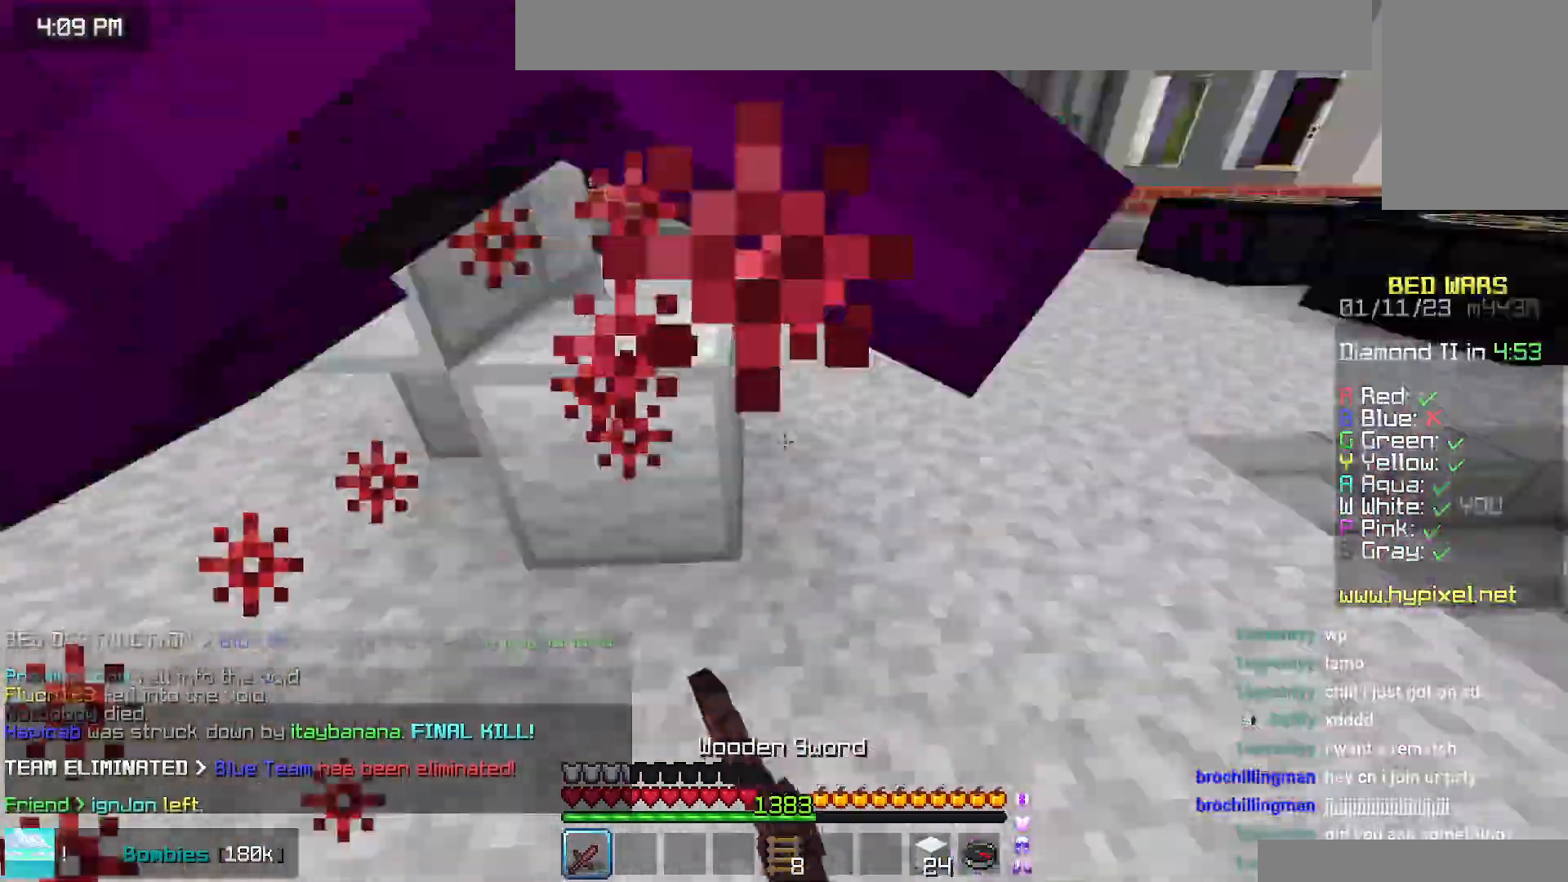
{"keys": ["up"], "mouse": ["left"], "events": [[34, "mouse_left", "up"], [50, "mouse_left", "down"], [184, "down", "up"], [184, "left", "up"], [234, "up", "down"]]}
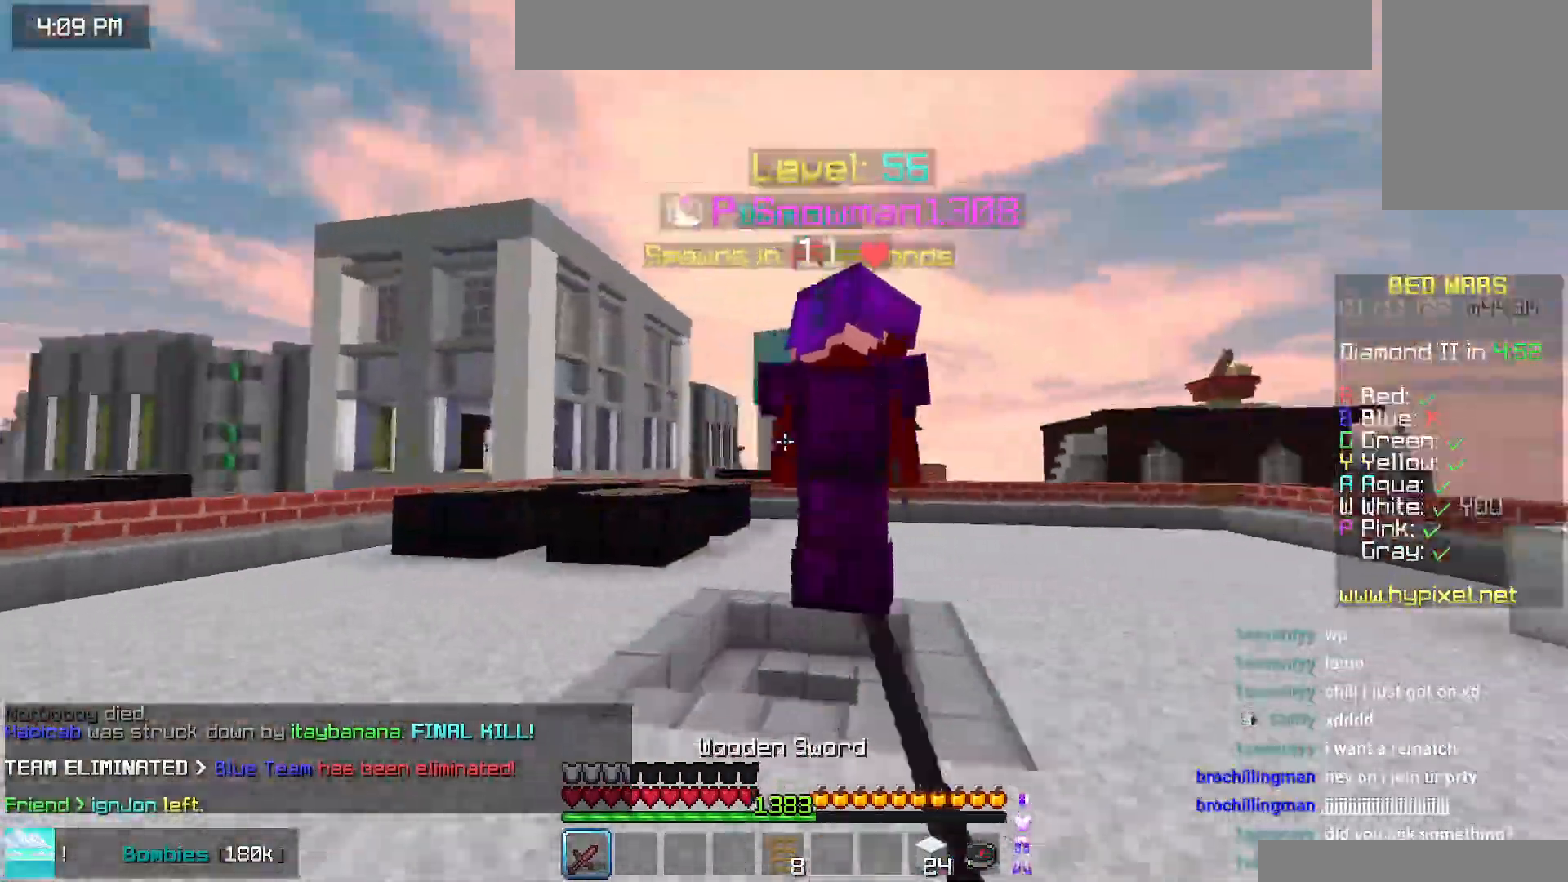
{"keys": ["space", "up"], "mouse": [], "events": [[400, "space", "down"], [467, "mouse_left", "up"]]}
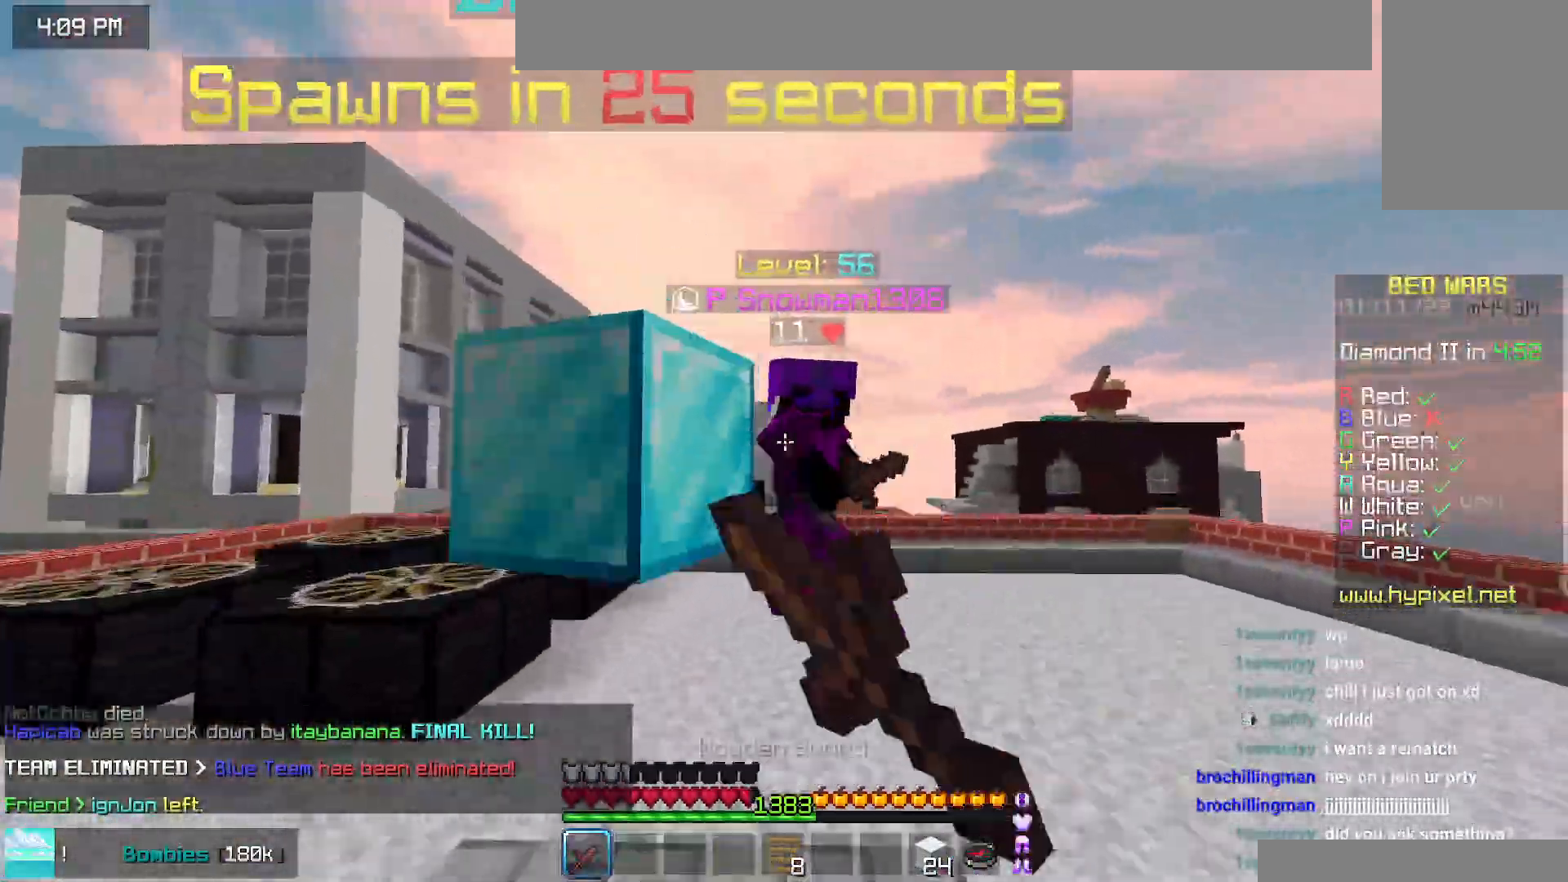
{"keys": ["up"], "mouse": ["left"], "events": [[150, "space", "up"], [267, "mouse_left", "down"], [267, "mouse_right", "down"], [284, "up", "up"], [334, "mouse_right", "up"], [434, "mouse_left", "up"], [434, "up", "down"], [467, "mouse_left", "down"]]}
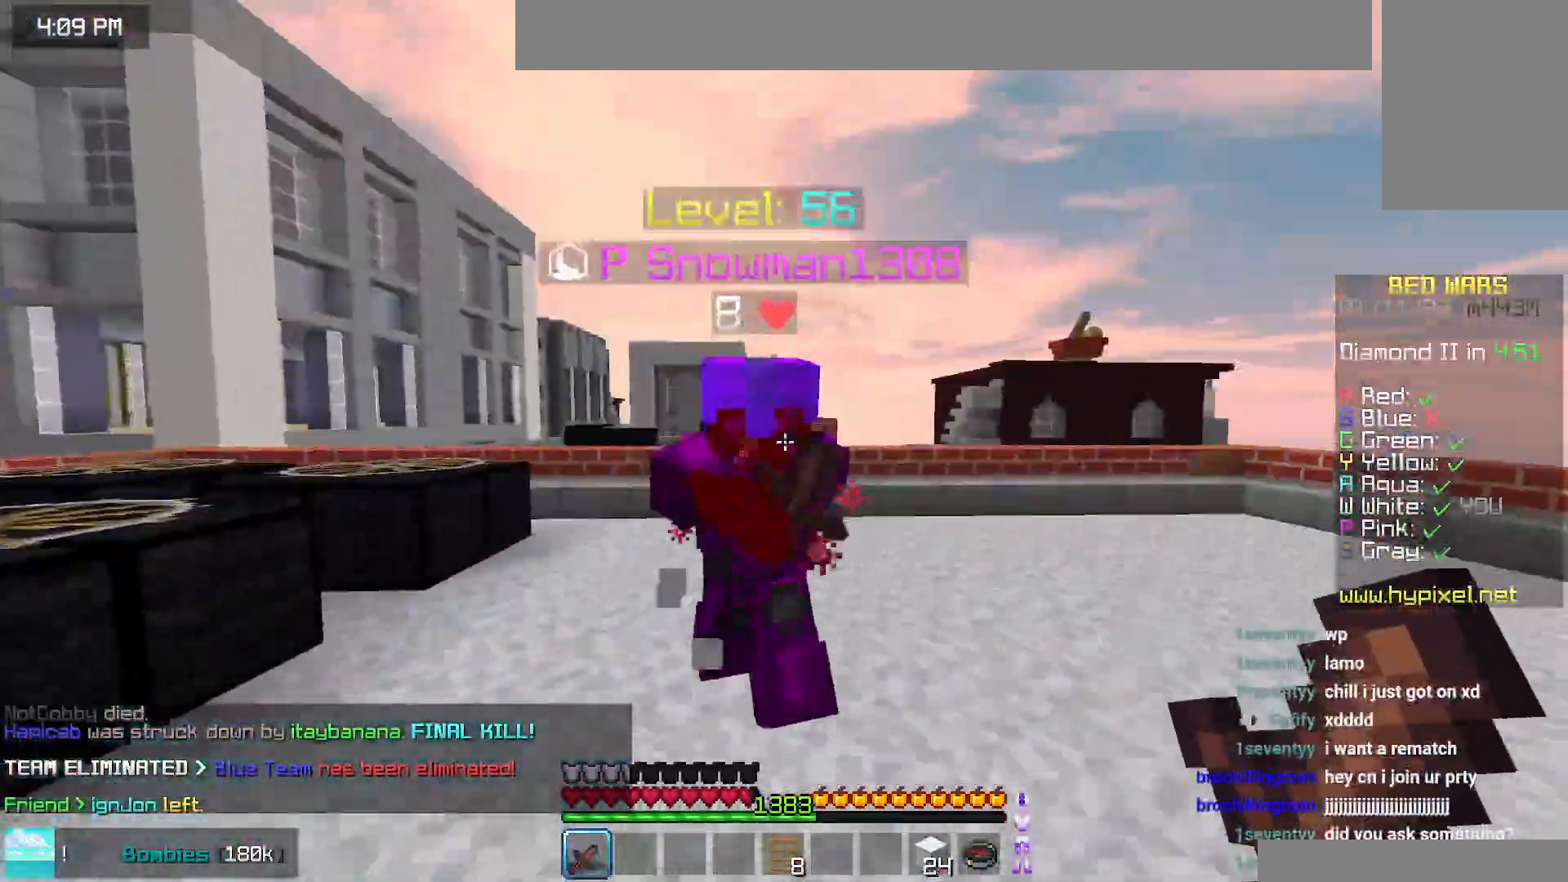
{"keys": ["left", "up"], "mouse": ["left"], "events": [[34, "left", "down"], [134, "up", "up"], [300, "up", "down"]]}
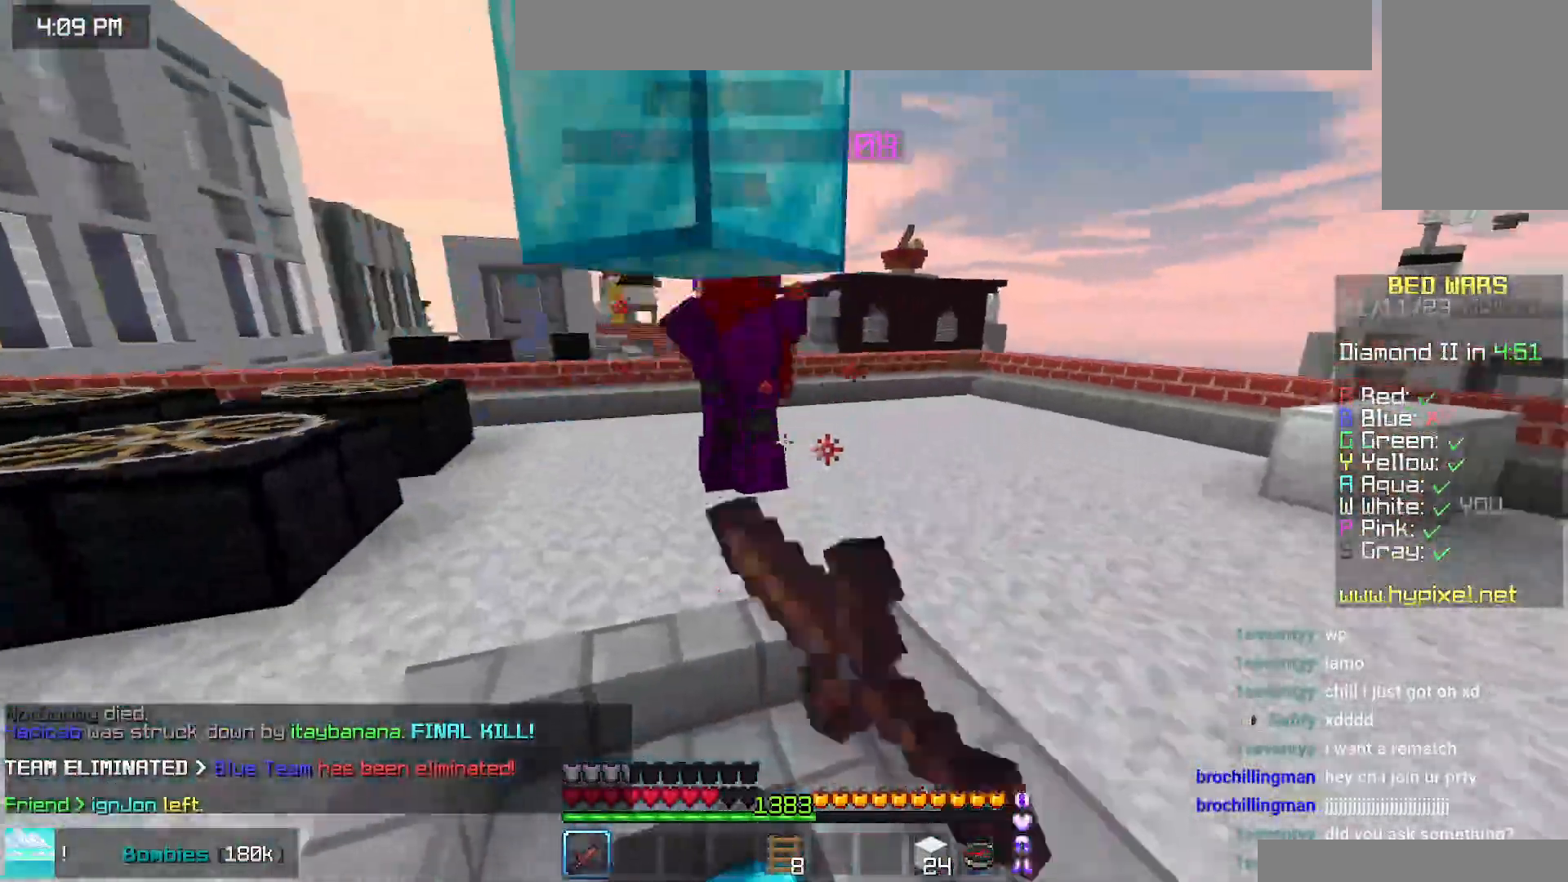
{"keys": ["up"], "mouse": [], "events": [[17, "left", "up"], [167, "mouse_left", "up"]]}
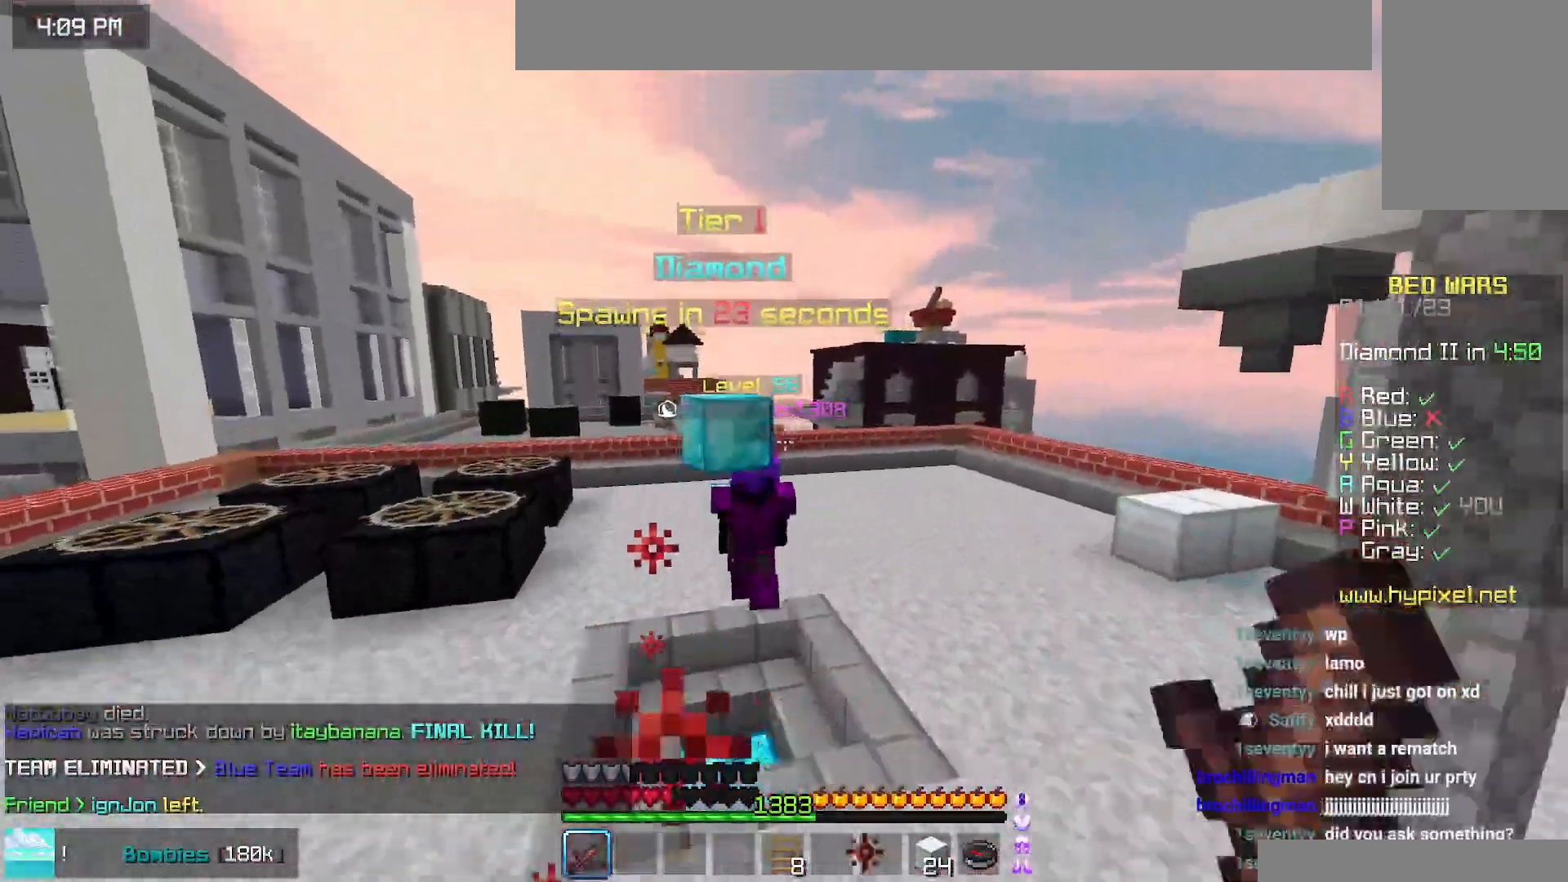
{"keys": ["up"], "mouse": ["left"], "events": [[400, "mouse_left", "down"]]}
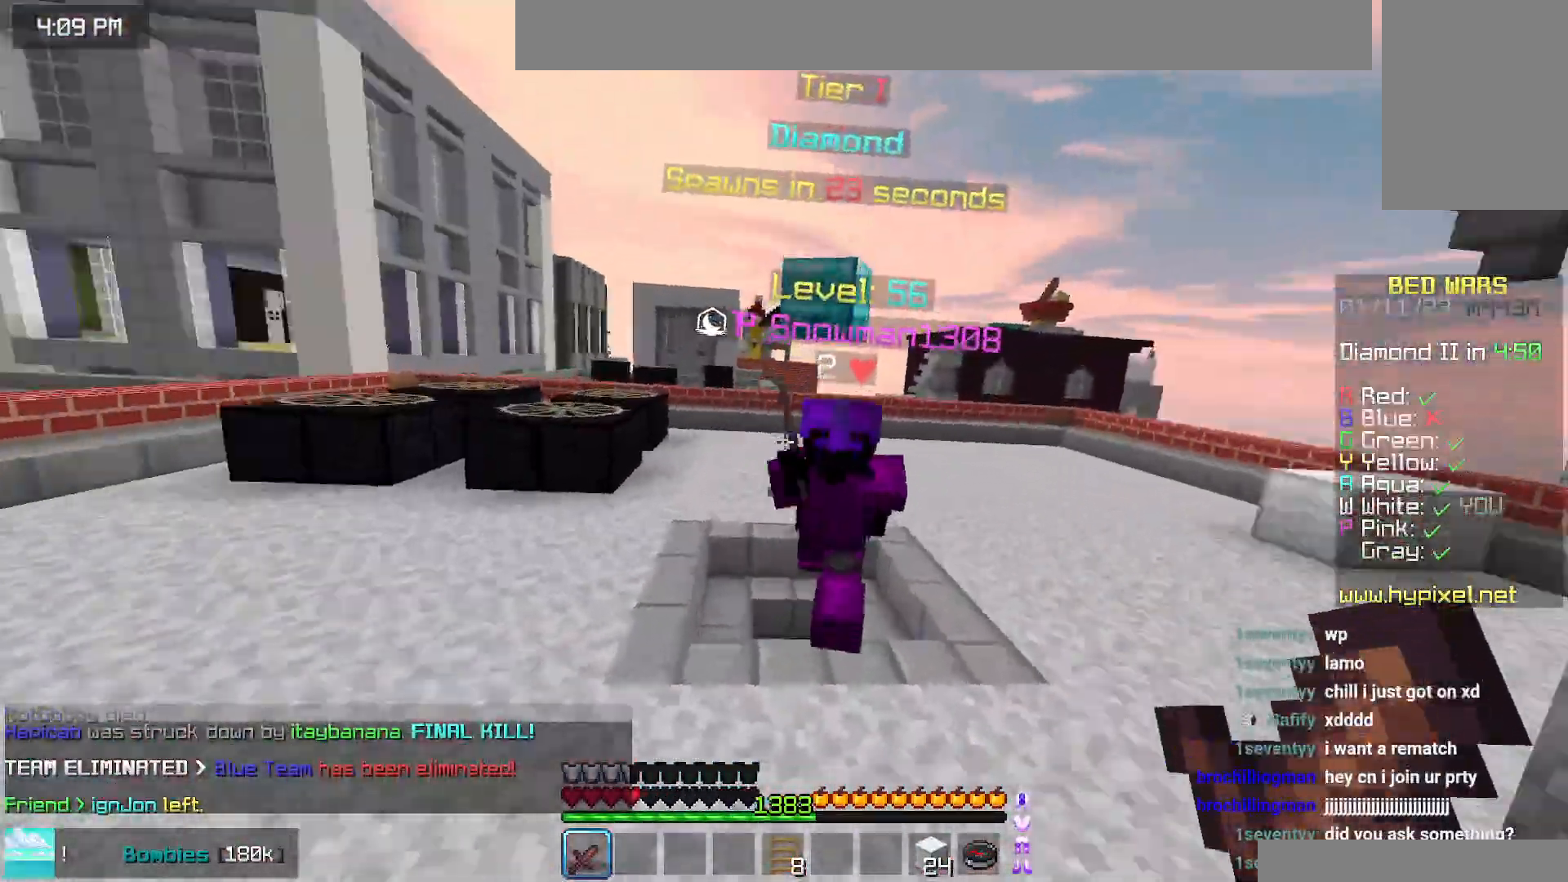
{"keys": ["up"], "mouse": ["left"], "events": [[167, "mouse_left", "up"], [250, "mouse_left", "down"]]}
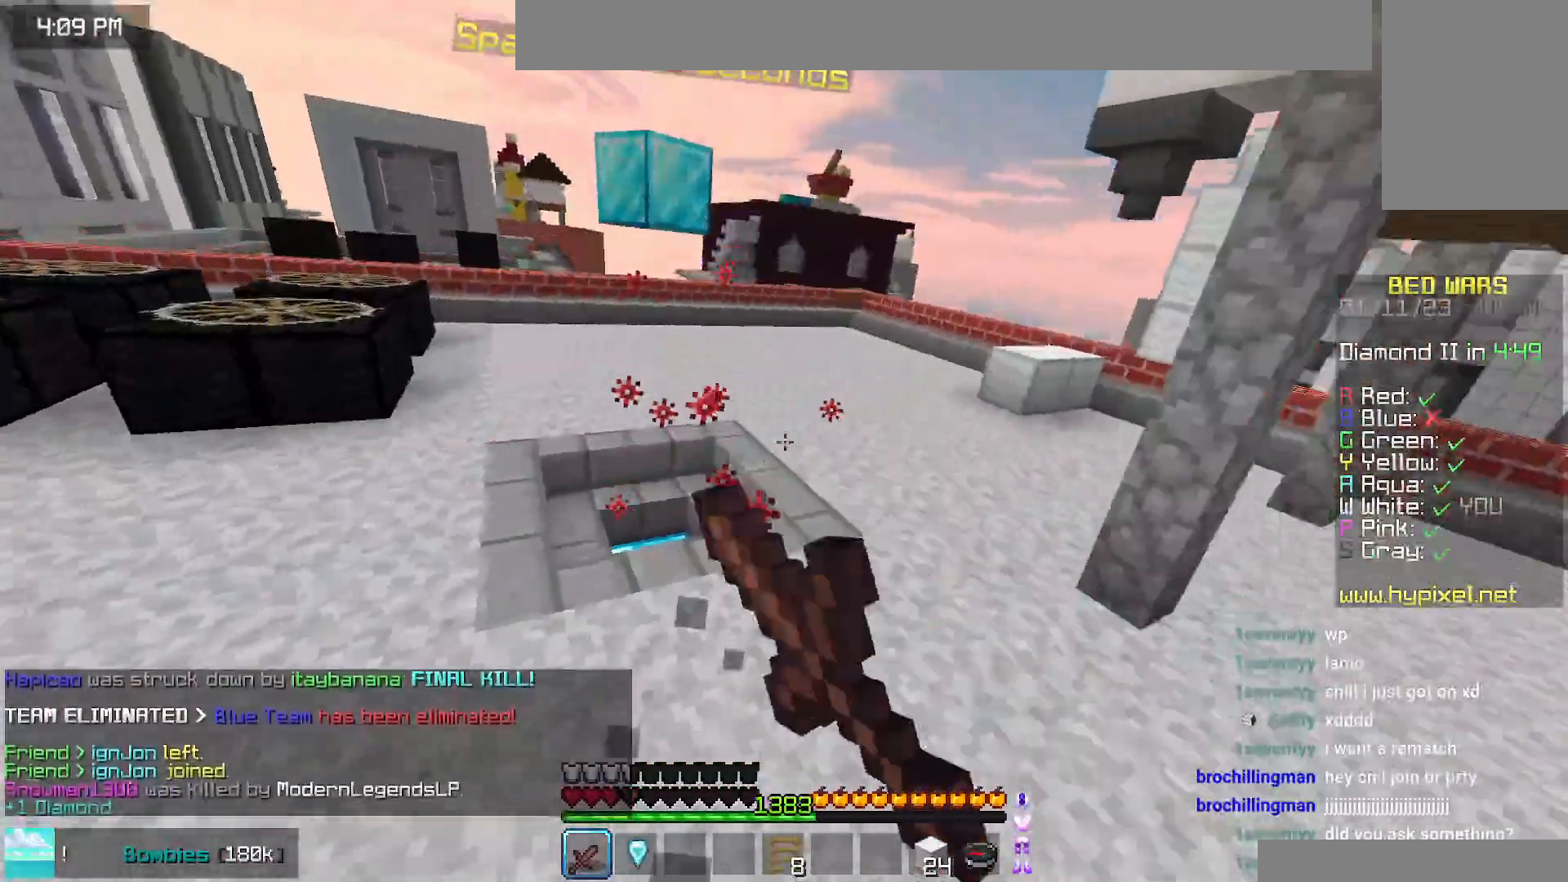
{"keys": ["left"], "mouse": [], "events": [[50, "up", "up"], [117, "up", "down"], [134, "mouse_left", "up"], [367, "left", "down"], [450, "up", "up"]]}
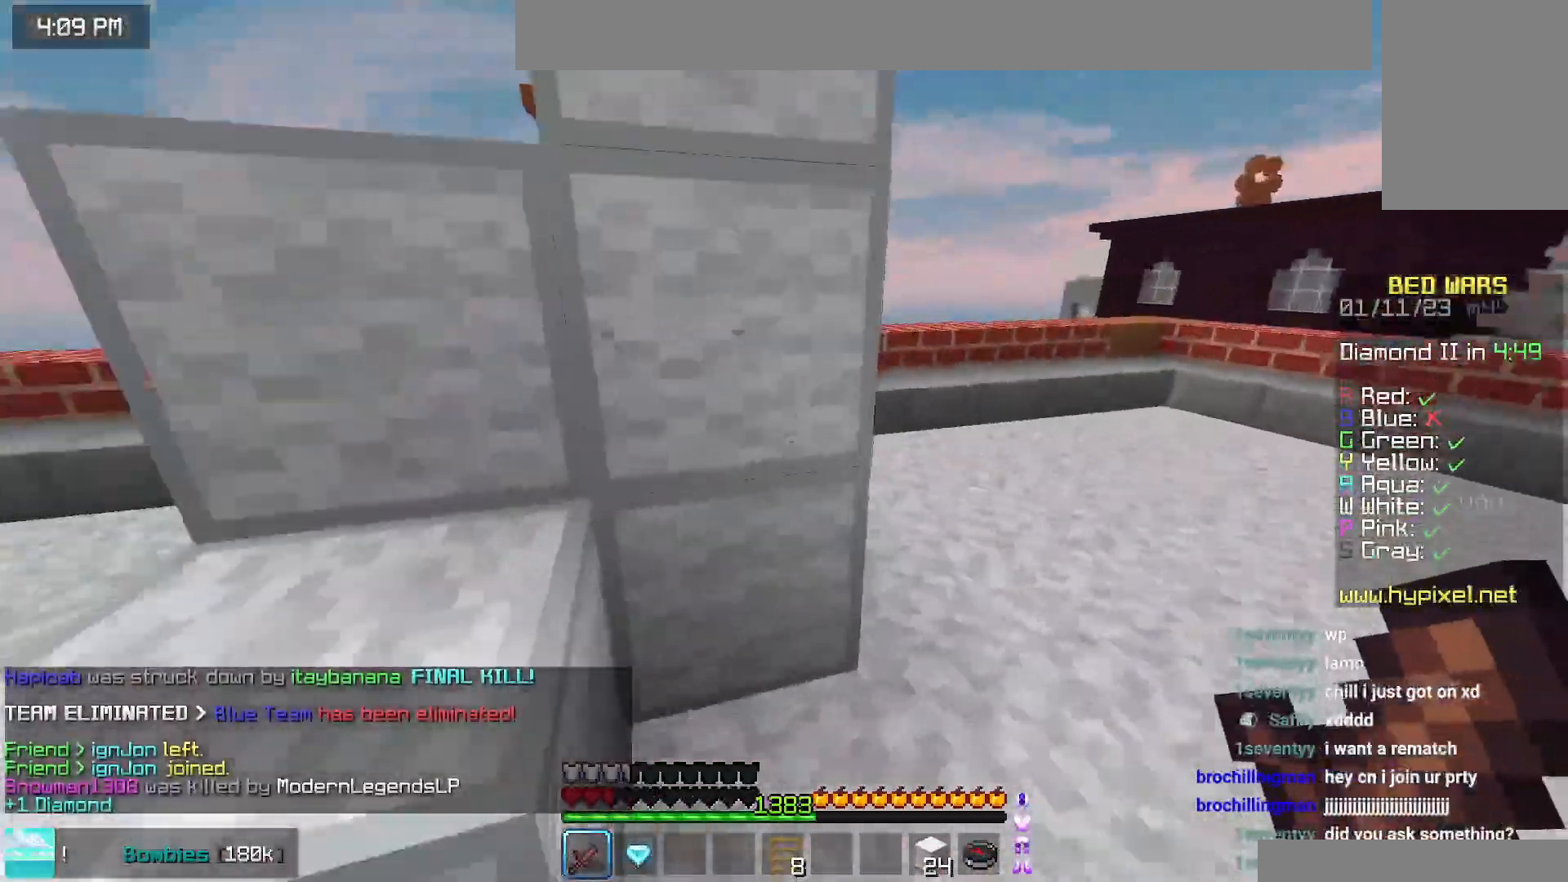
{"keys": ["left", "up"], "mouse": [], "events": [[17, "up", "down"], [50, "space", "down"], [384, "space", "up"]]}